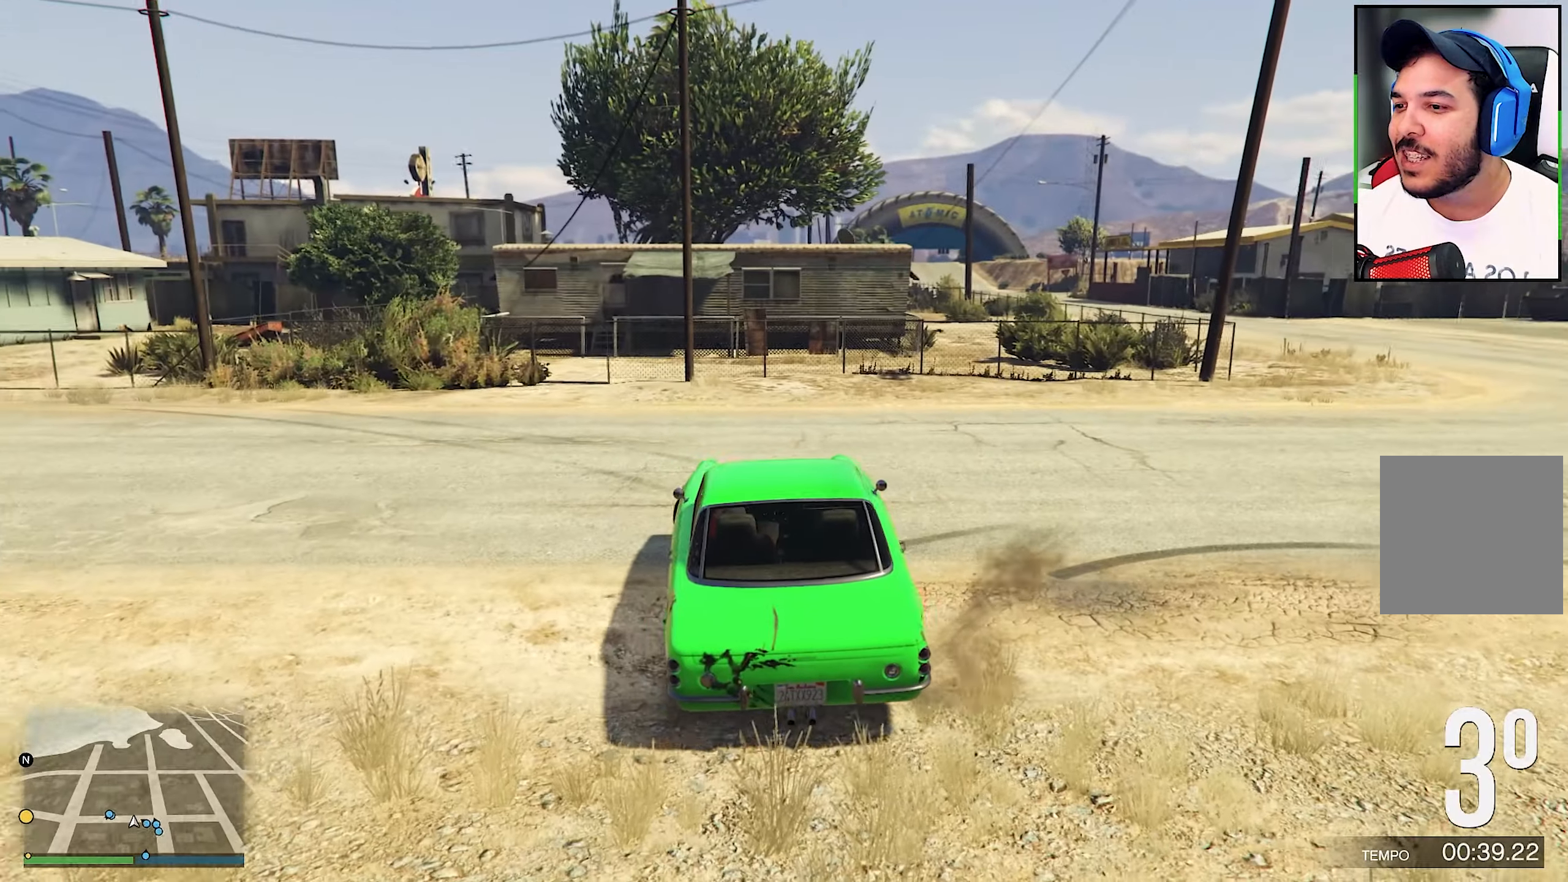
Gameplay with a controller (Xbox layout); each line is a JSON object with the inputs held at the frame after it. "events" lists button and stick changes between this image and that frame as [ms after this image, input, new state], when the widget could be followed in between. Not read: R3.
{"buttons": ["L2"], "left_stick": "right", "right_stick": "center", "events": []}
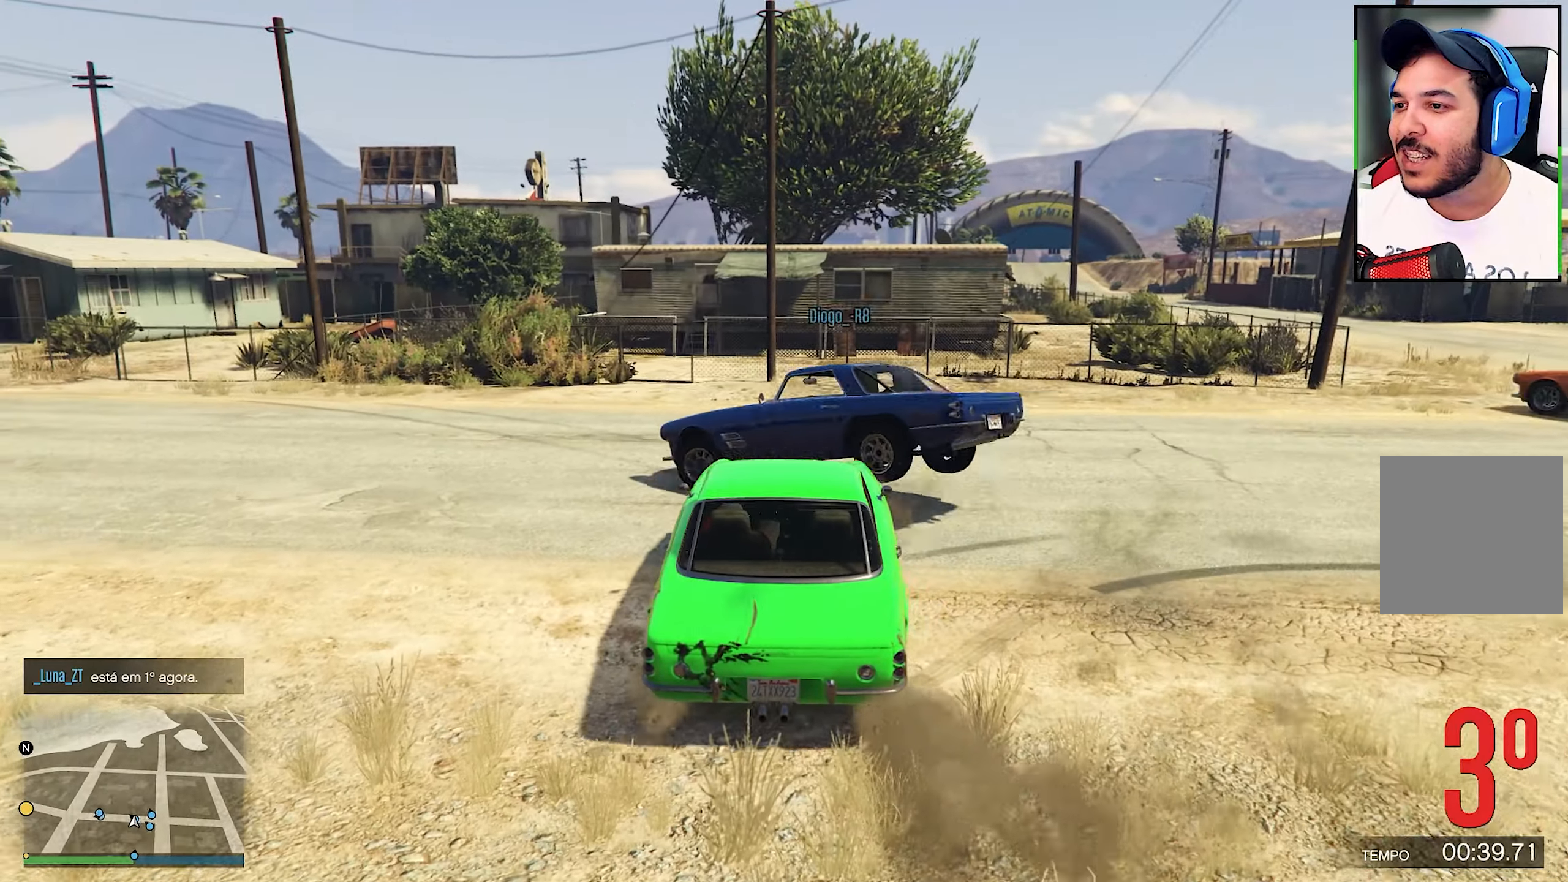
{"buttons": ["L2"], "left_stick": "right", "right_stick": "right", "events": [[250, "right_stick", "right"]]}
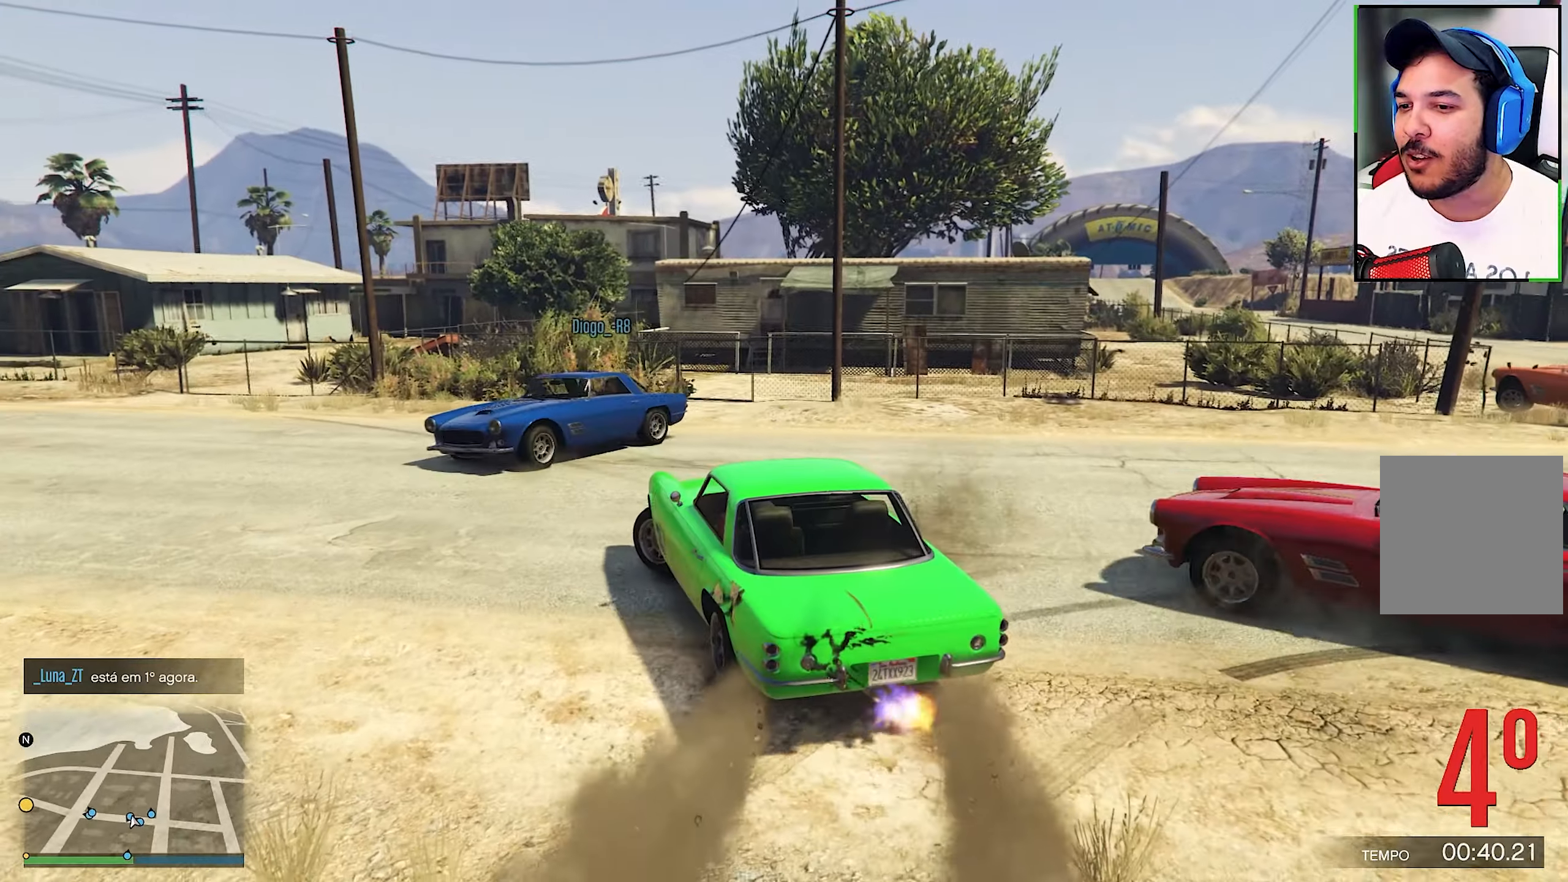
{"buttons": ["L2"], "left_stick": "right", "right_stick": "right", "events": []}
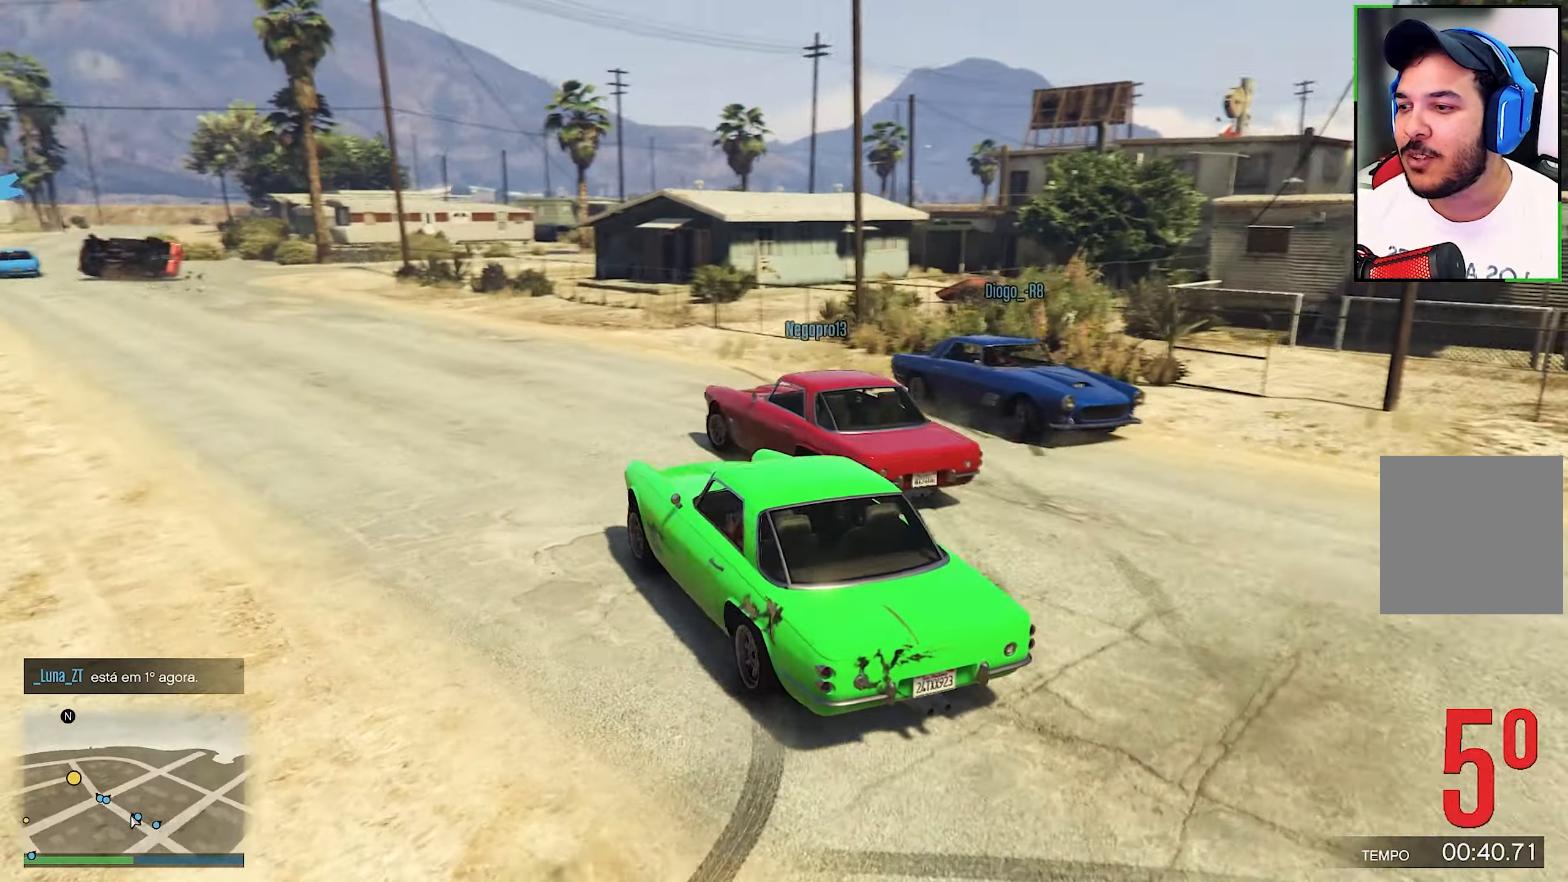
{"buttons": ["R2"], "left_stick": "left", "right_stick": "center", "events": [[217, "L2", "up"], [217, "R2", "down"], [217, "left_stick", "left"], [400, "right_stick", "center"]]}
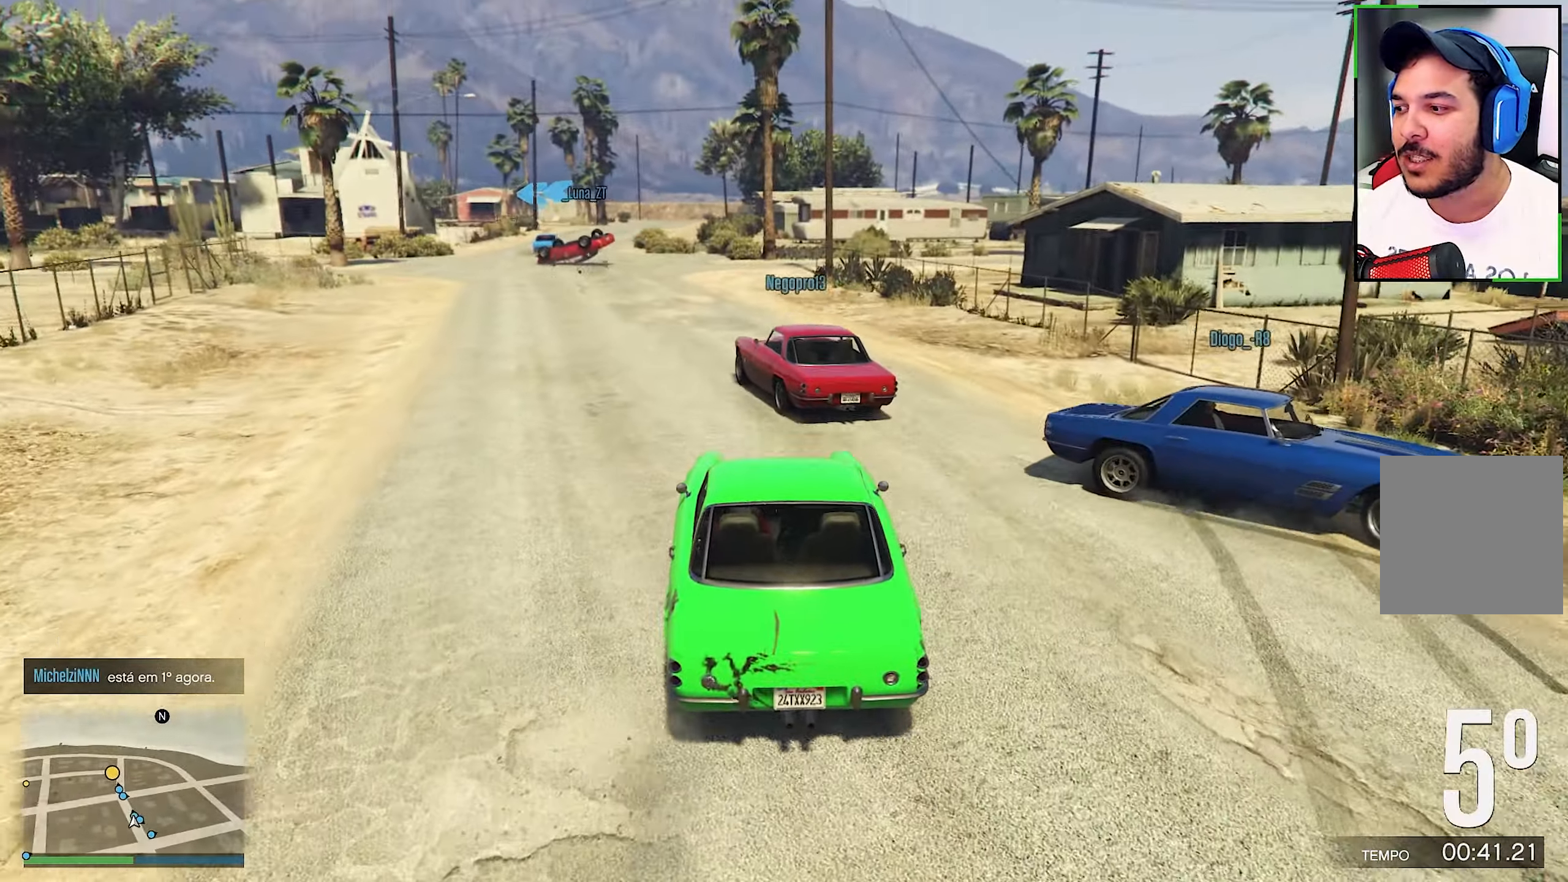
{"buttons": ["R2"], "left_stick": "center", "right_stick": "center", "events": [[184, "left_stick", "center"], [184, "right_stick", "left"], [434, "right_stick", "center"]]}
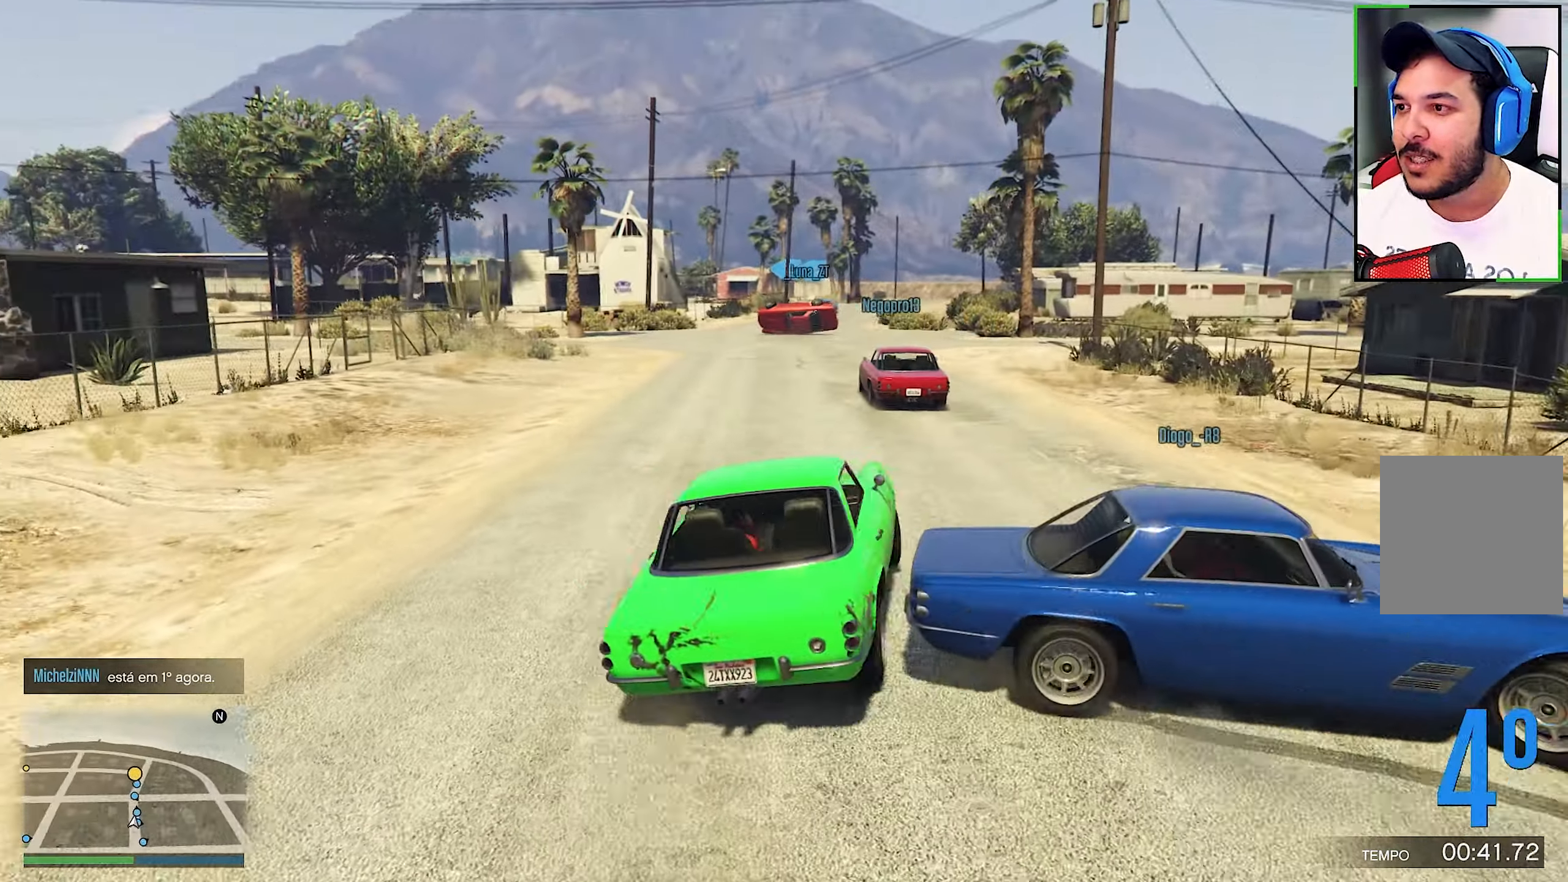
{"buttons": ["R2"], "left_stick": "left", "right_stick": "center", "events": [[217, "left_stick", "left"], [300, "left_stick", "center"], [467, "left_stick", "left"]]}
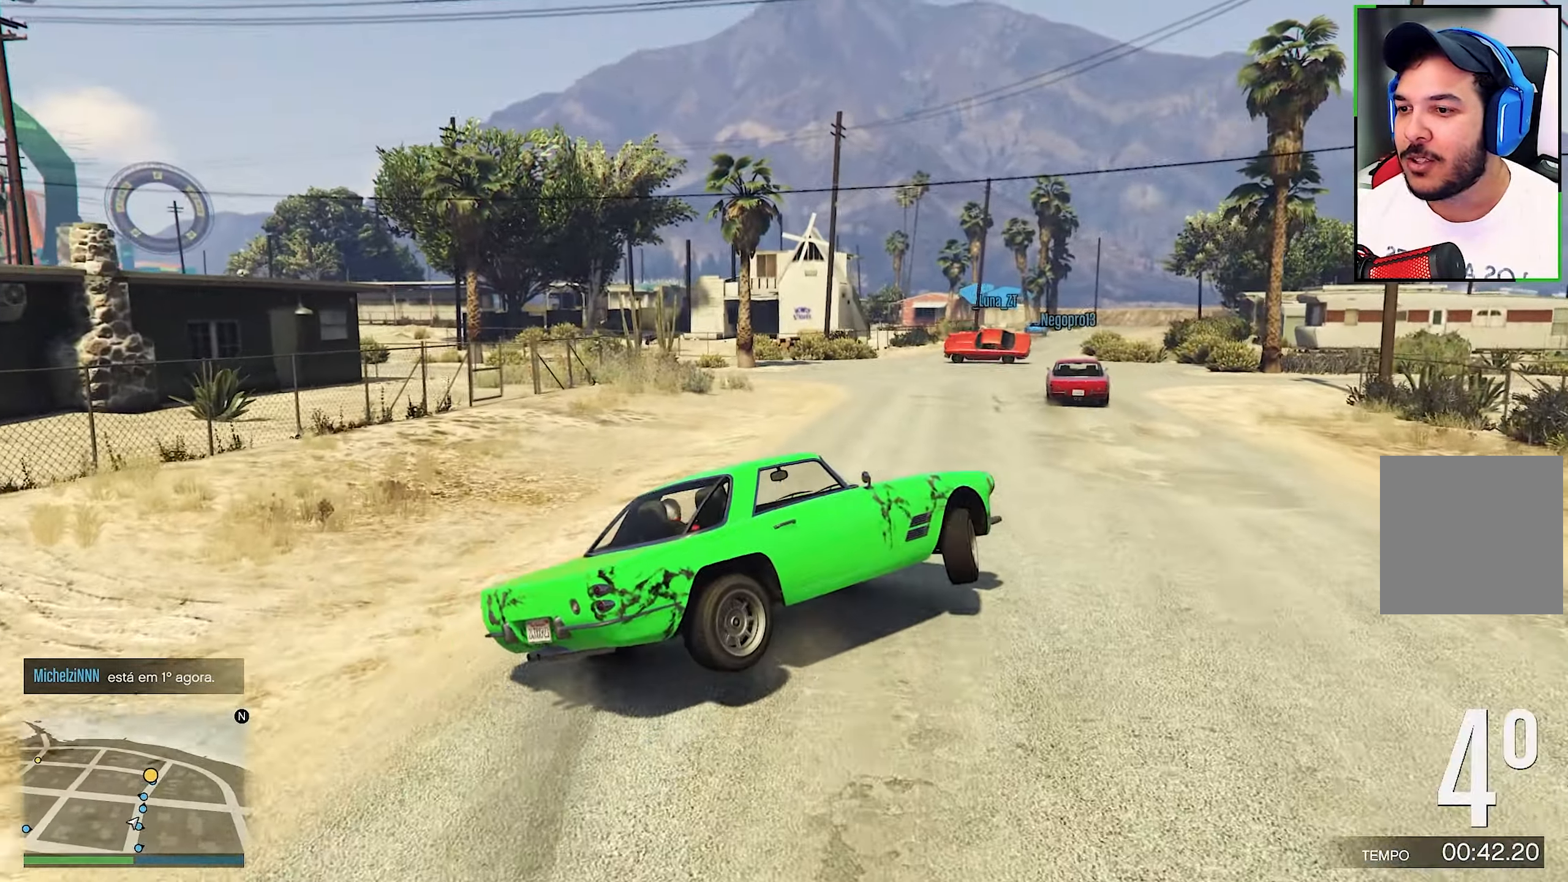
{"buttons": ["R2"], "left_stick": "left", "right_stick": "center", "events": []}
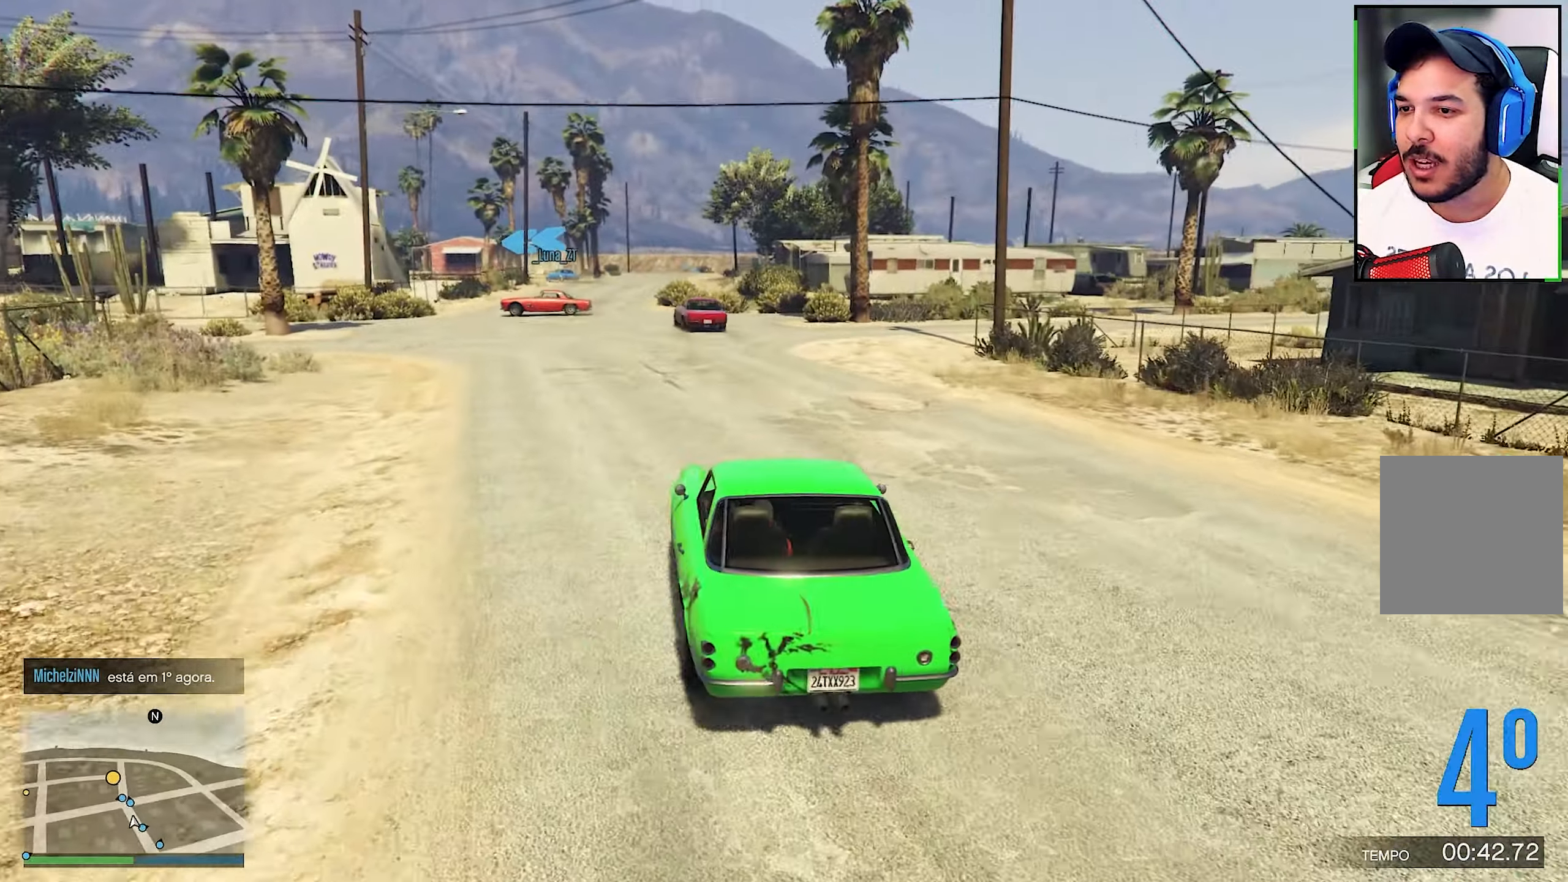
{"buttons": ["R2"], "left_stick": "left", "right_stick": "center", "events": []}
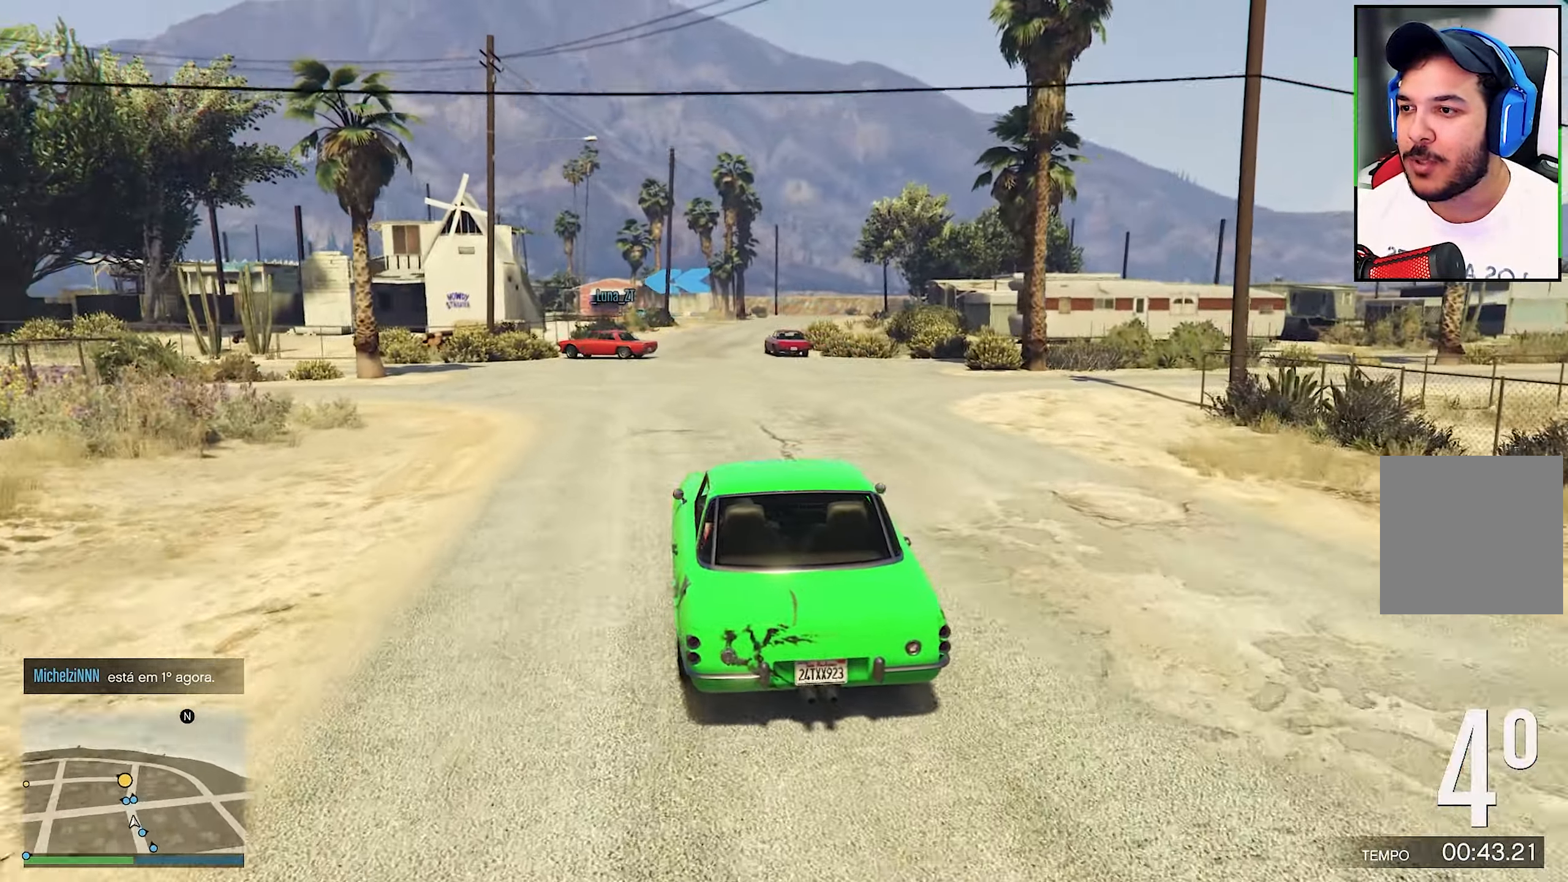
{"buttons": ["R2"], "left_stick": "left", "right_stick": "down-right", "events": [[334, "right_stick", "down-right"]]}
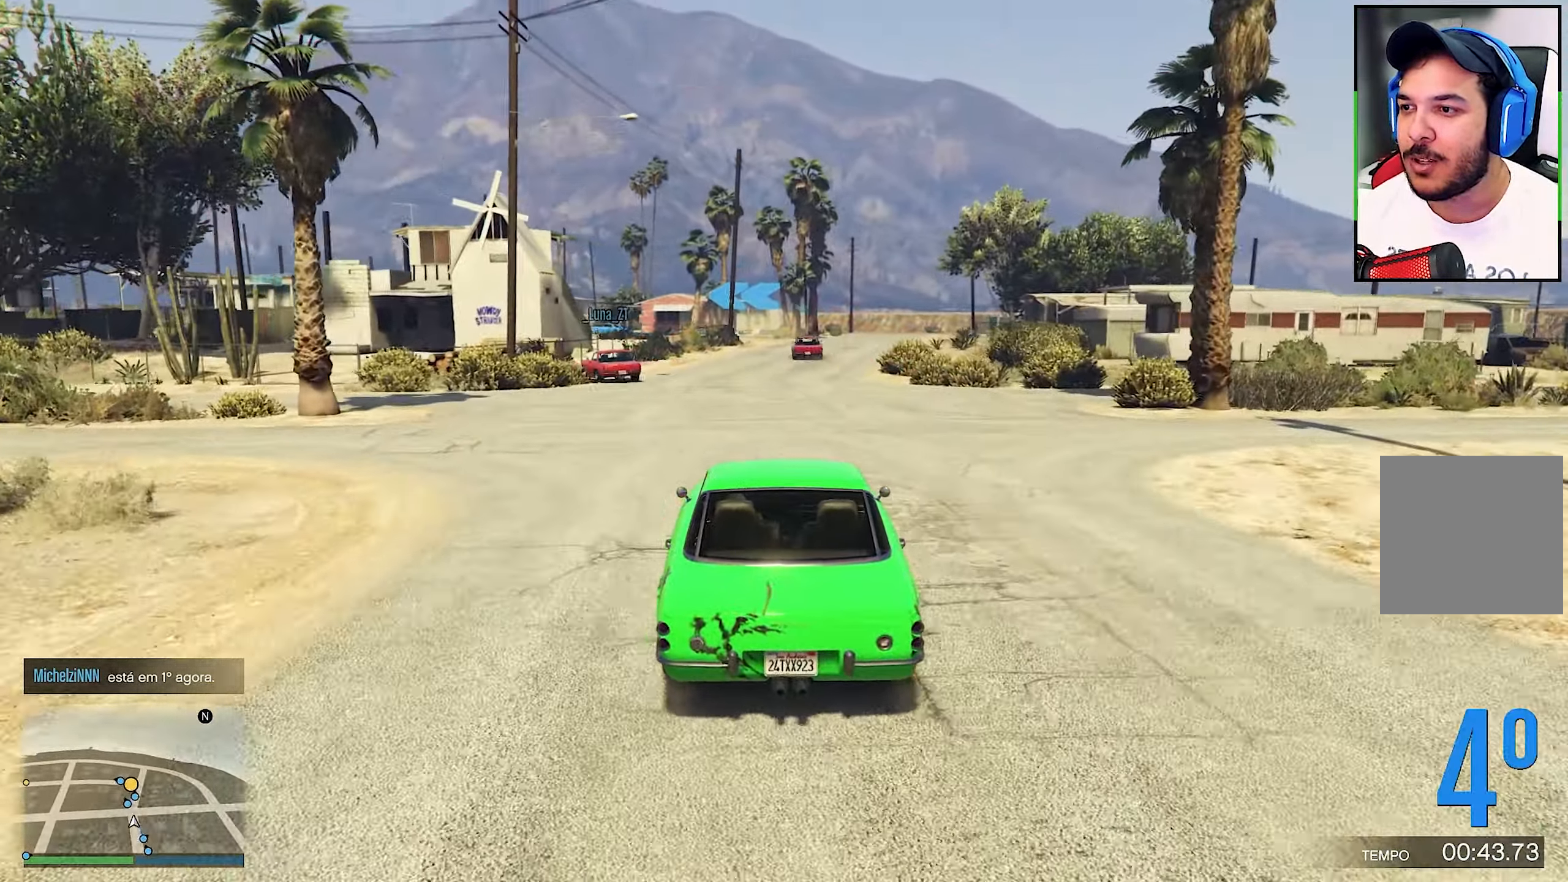
{"buttons": ["R2"], "left_stick": "center", "right_stick": "center", "events": [[100, "left_stick", "center"], [284, "right_stick", "center"]]}
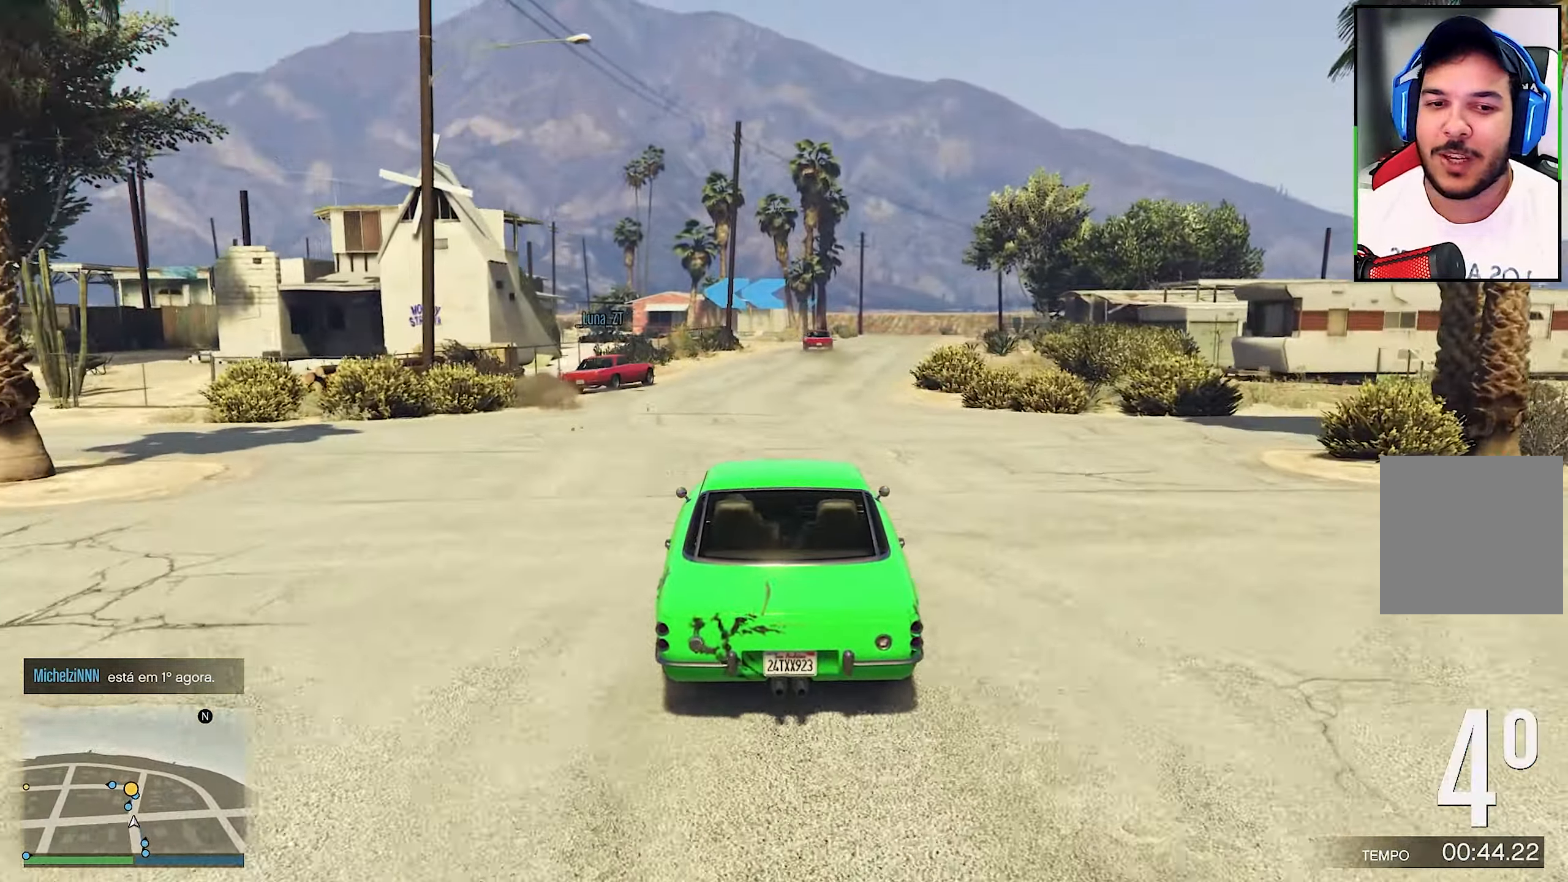
{"buttons": ["R2"], "left_stick": "right", "right_stick": "center", "events": [[484, "left_stick", "right"]]}
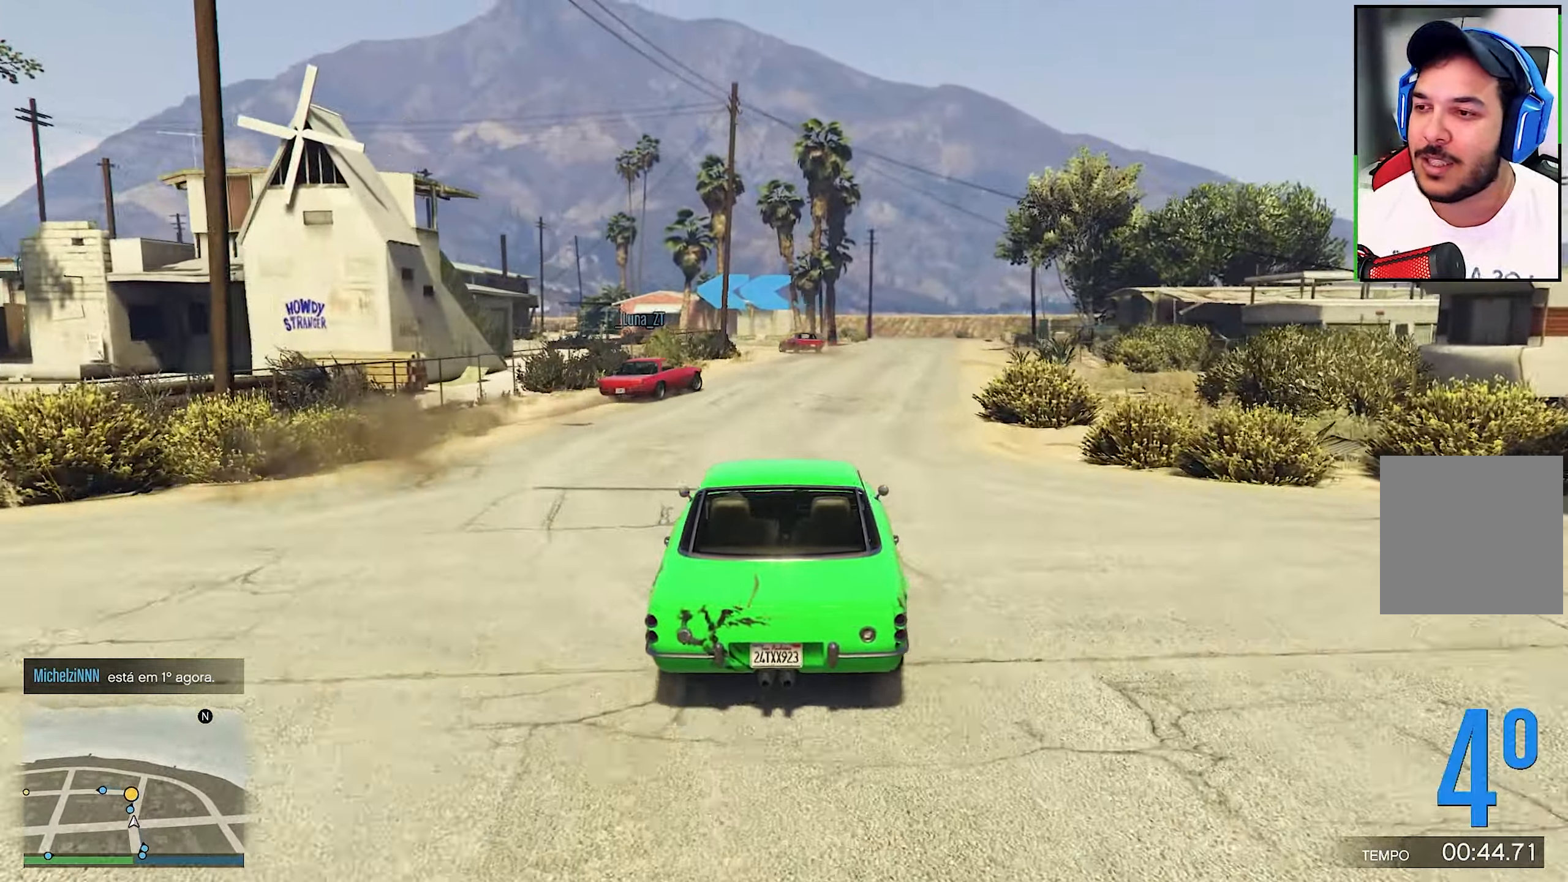
{"buttons": ["R2"], "left_stick": "right", "right_stick": "center", "events": []}
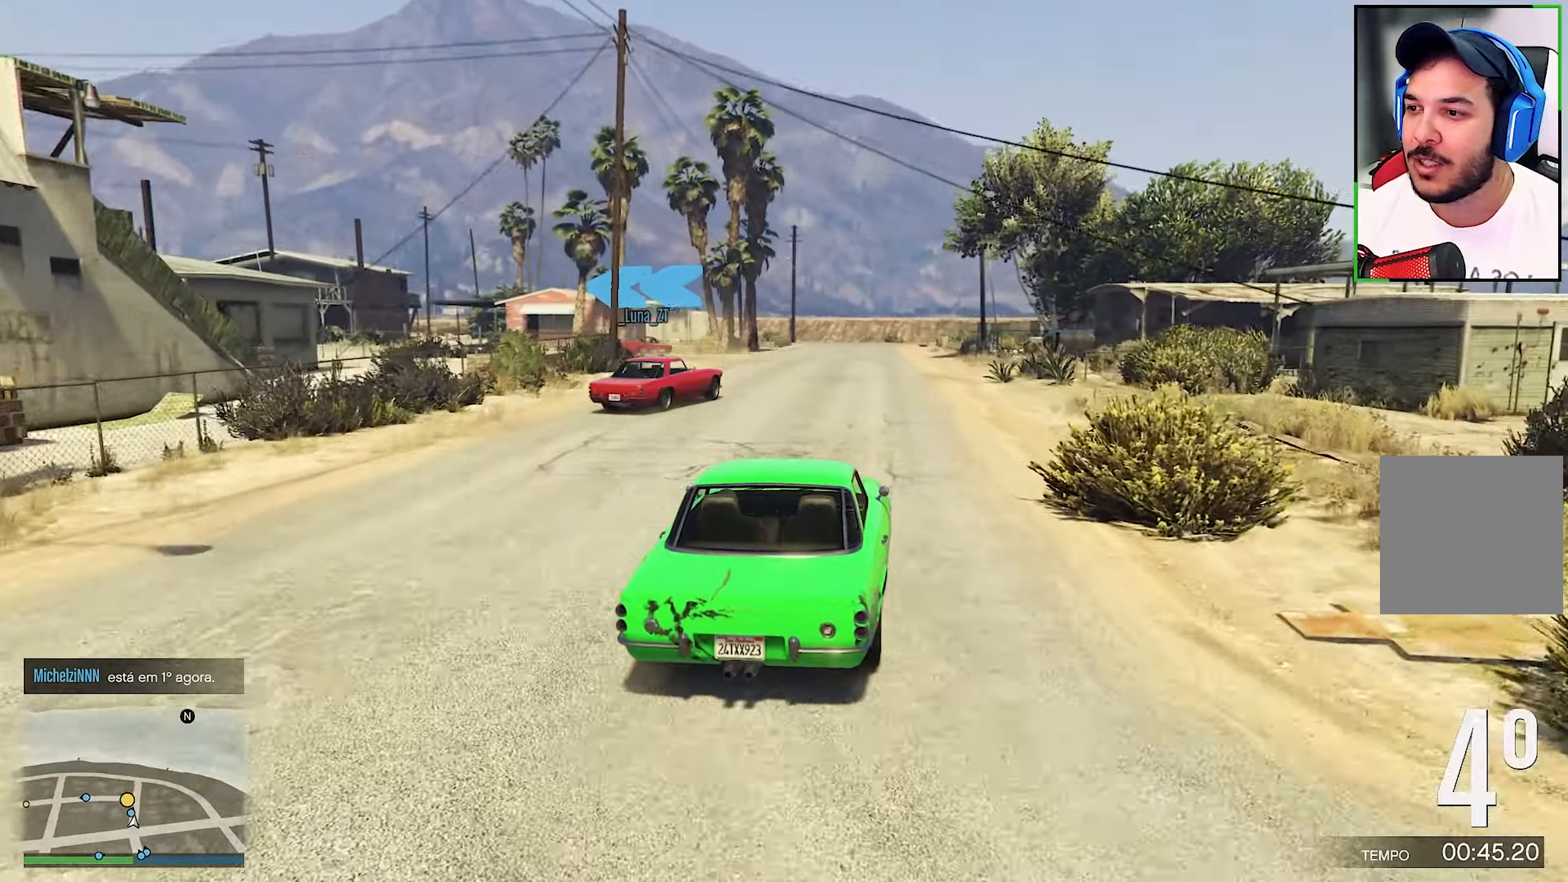
{"buttons": ["R2"], "left_stick": "down-right", "right_stick": "center", "events": [[133, "left_stick", "down-right"]]}
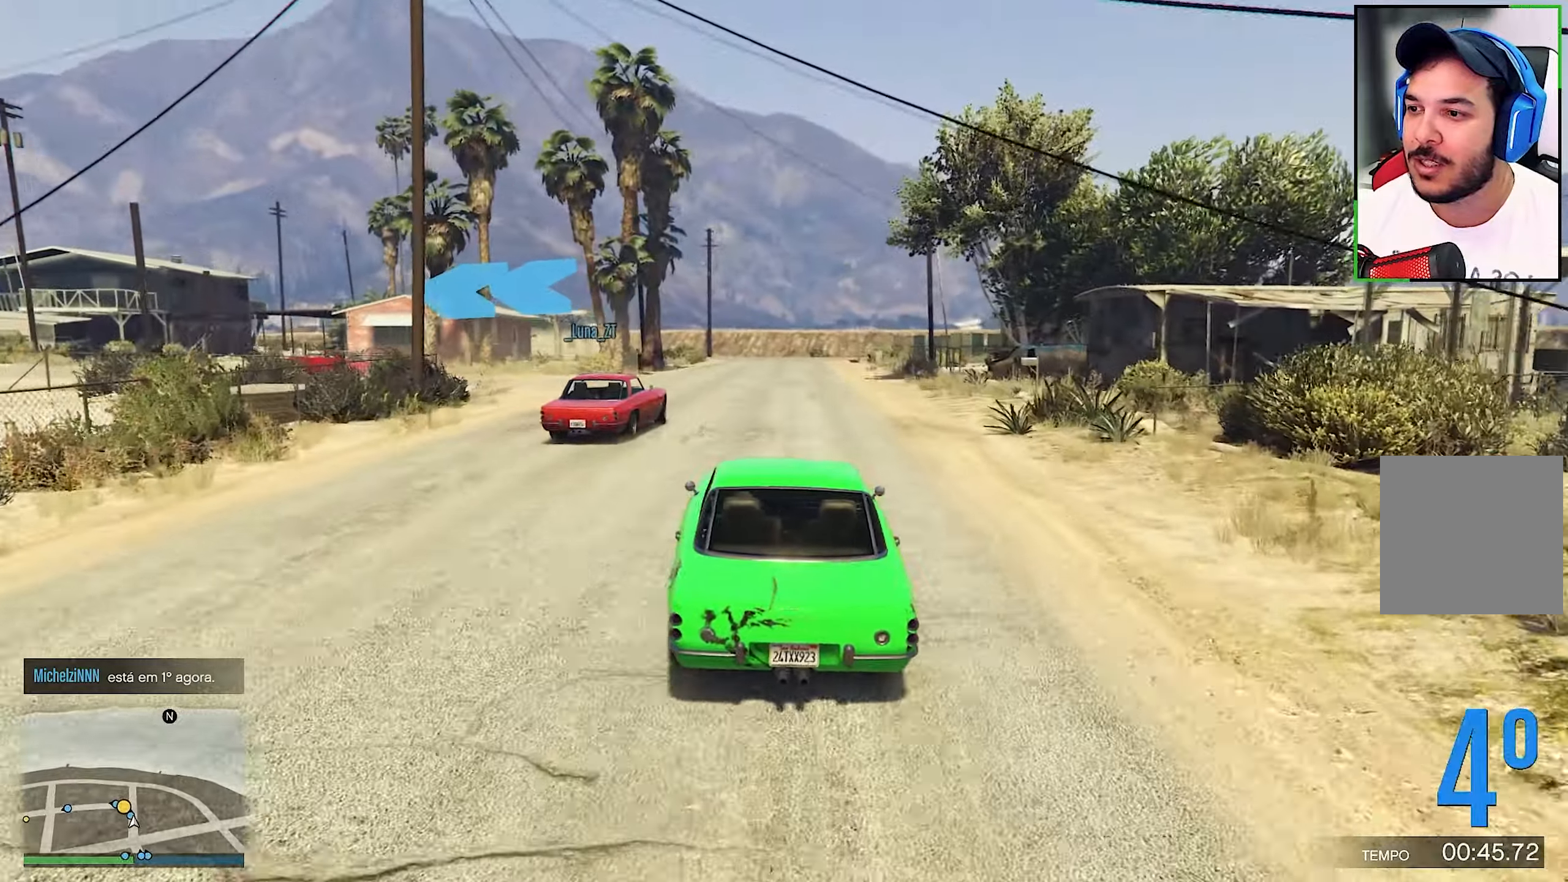
{"buttons": ["R2"], "left_stick": "center", "right_stick": "center", "events": [[250, "left_stick", "center"]]}
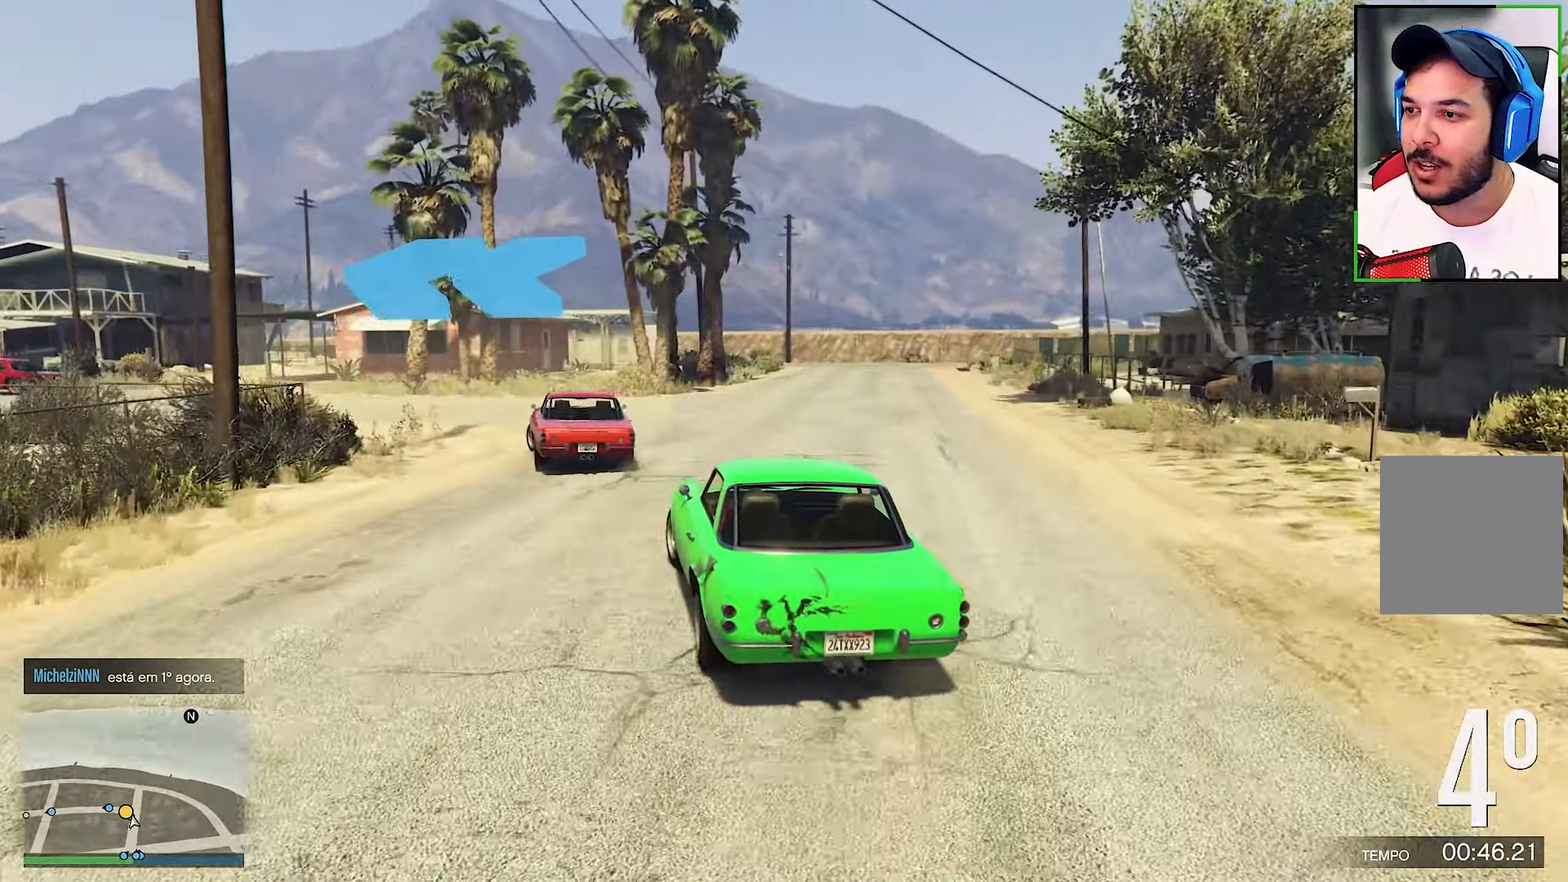
{"buttons": ["R2"], "left_stick": "left", "right_stick": "center", "events": [[433, "left_stick", "left"]]}
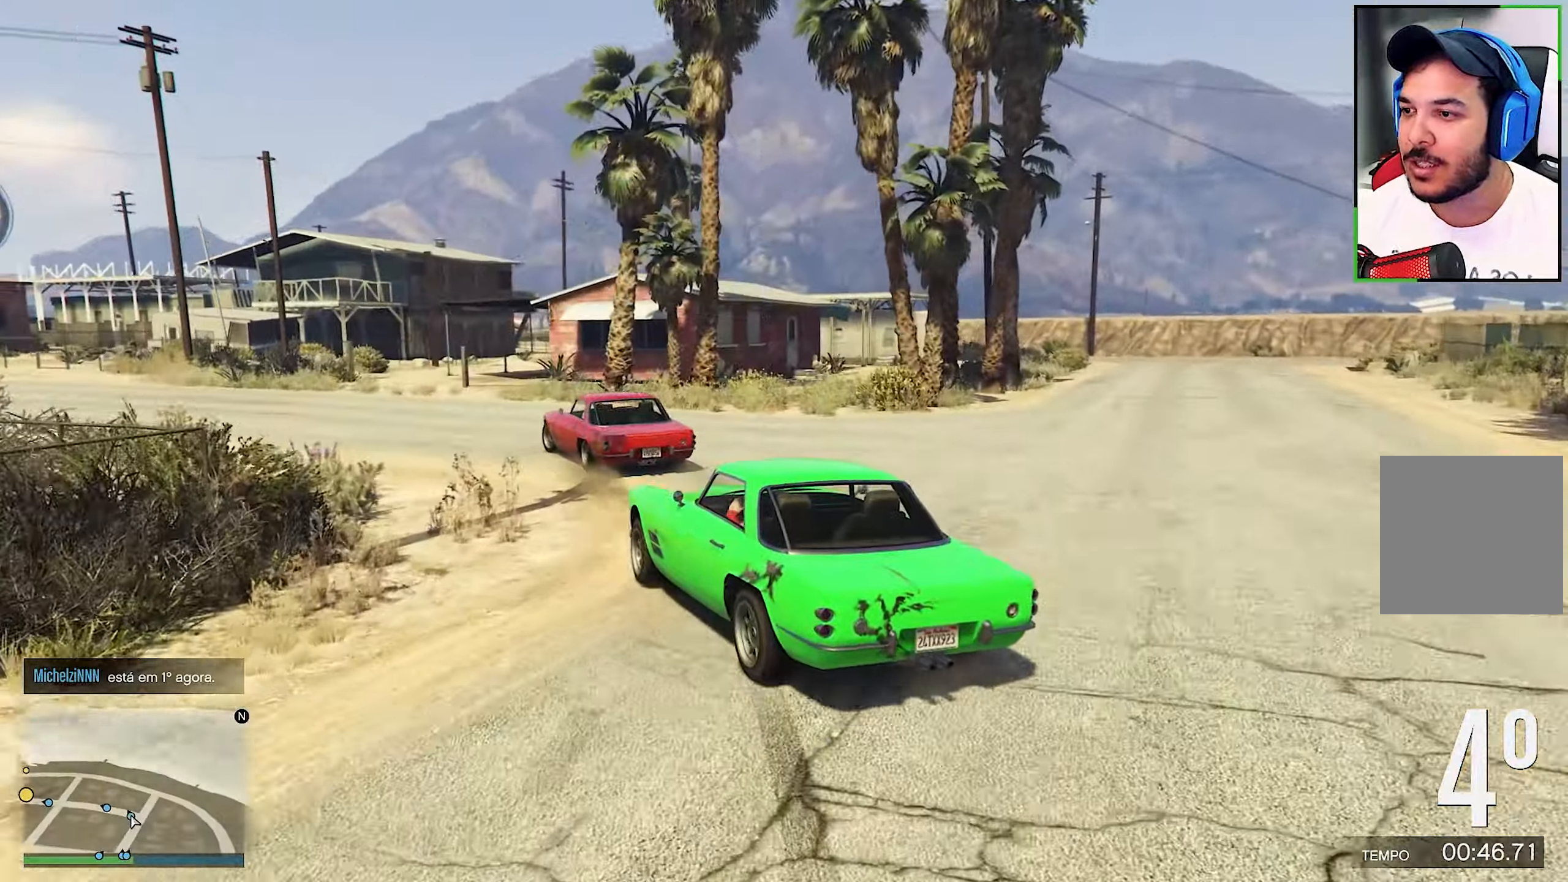
{"buttons": ["R2"], "left_stick": "center", "right_stick": "center", "events": [[500, "left_stick", "center"]]}
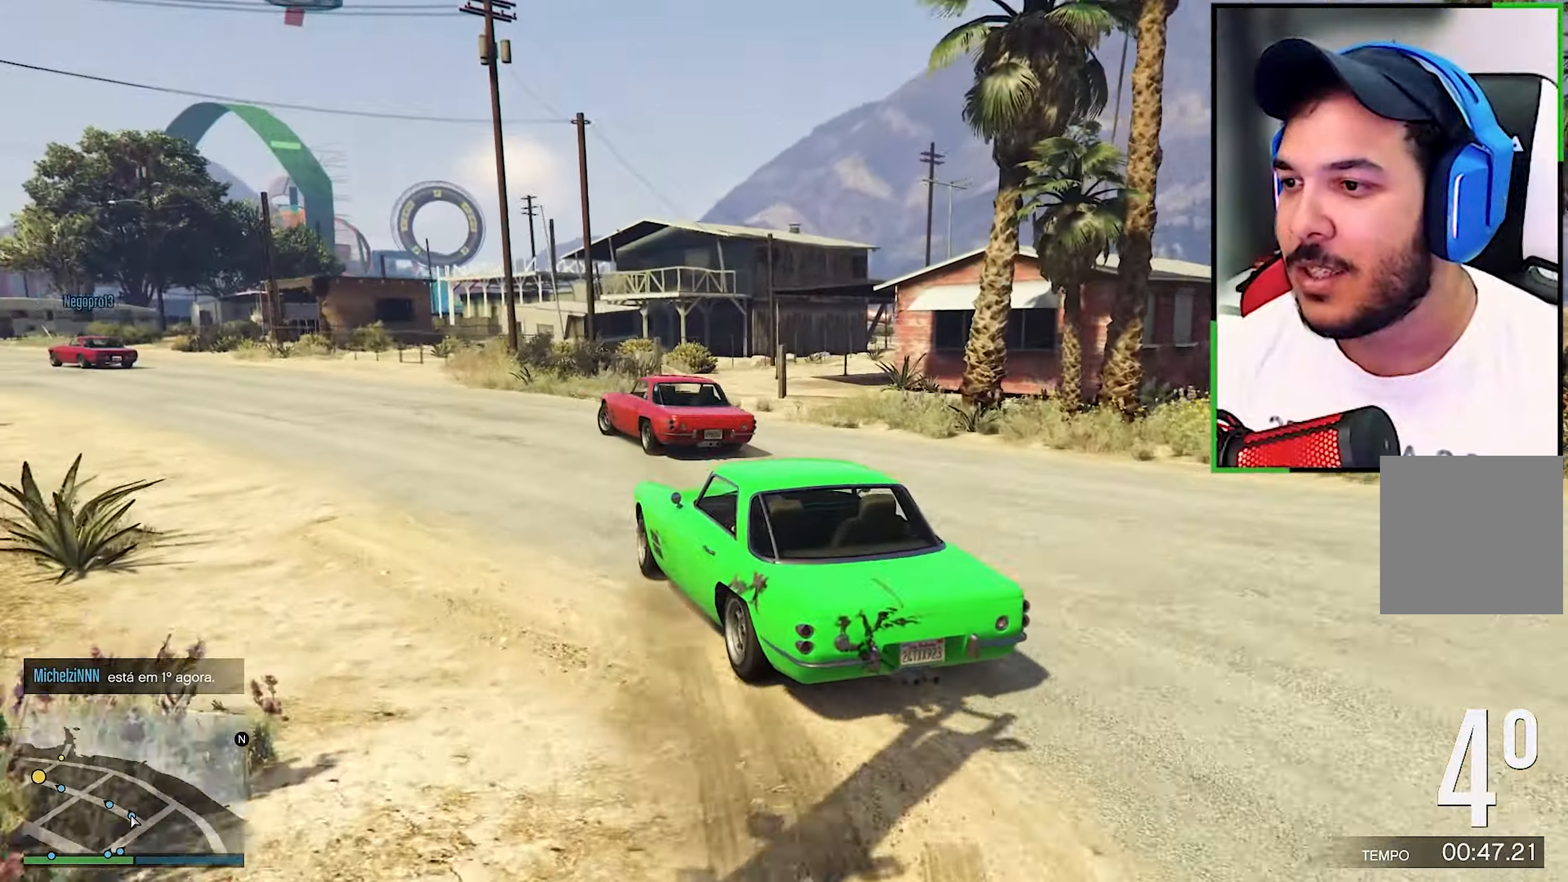
{"buttons": ["L2"], "left_stick": "left", "right_stick": "center", "events": [[133, "L2", "down"], [133, "R2", "up"], [133, "left_stick", "left"]]}
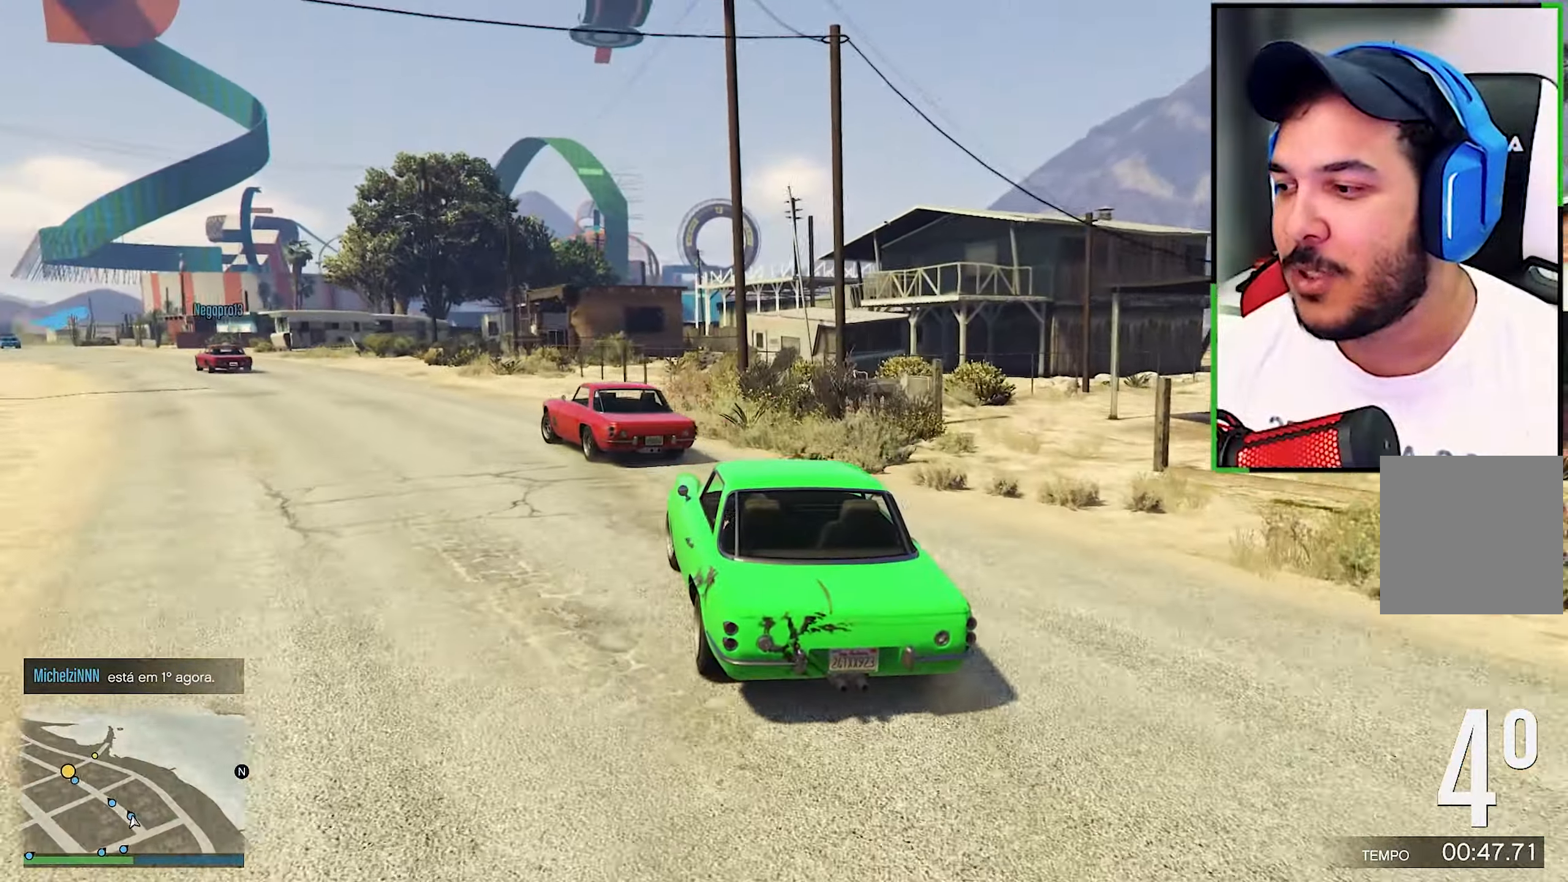
{"buttons": ["R2"], "left_stick": "left", "right_stick": "center", "events": [[16, "L2", "up"], [16, "R2", "down"], [16, "left_stick", "down-right"], [116, "left_stick", "left"], [200, "left_stick", "center"], [283, "left_stick", "left"]]}
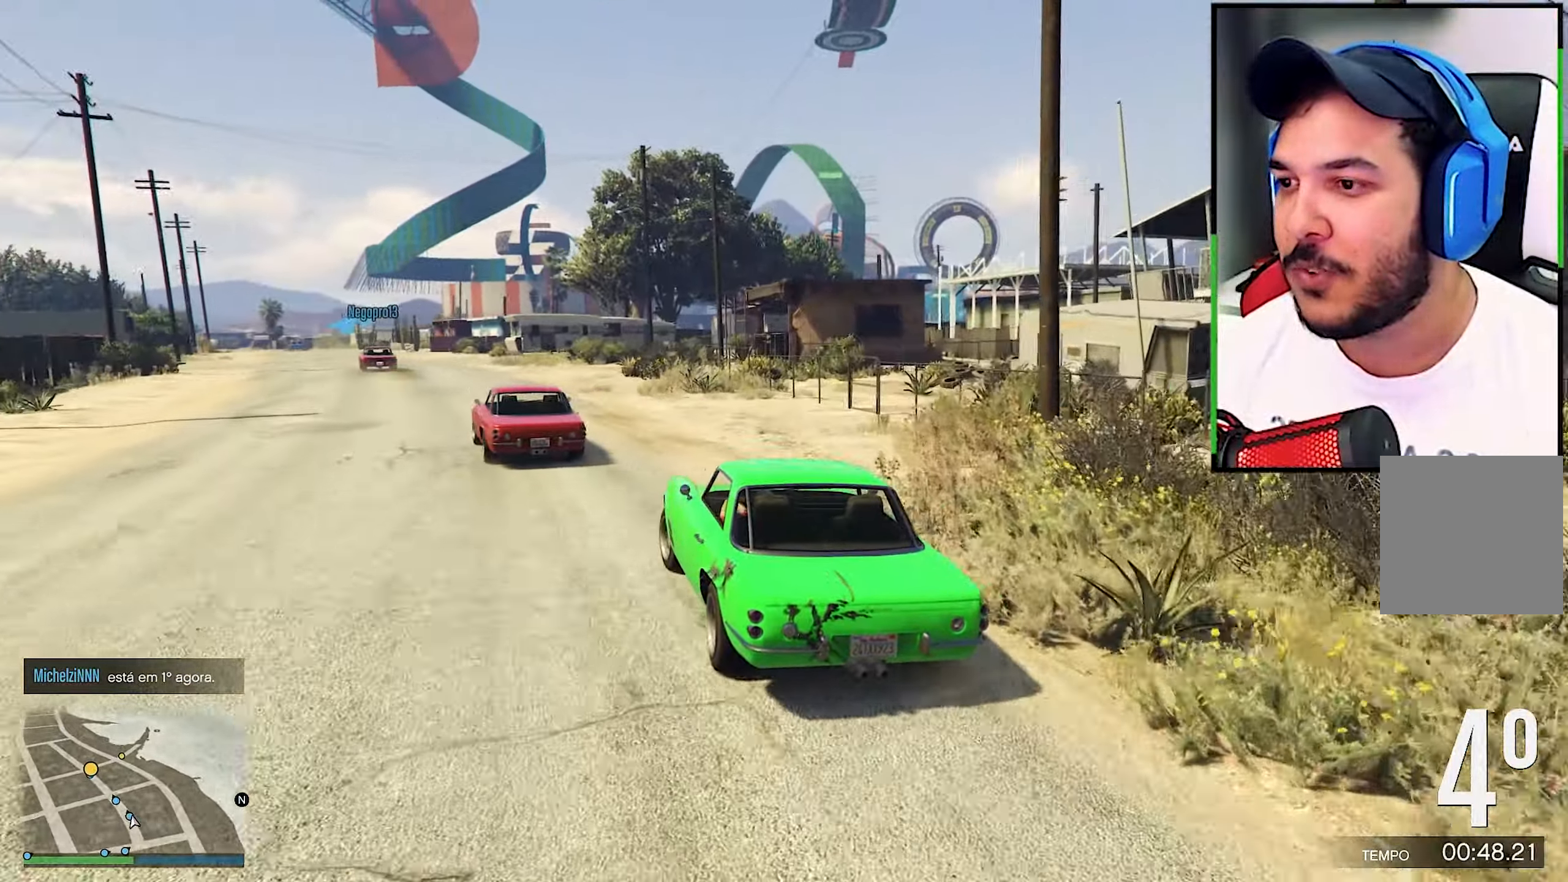
{"buttons": ["R2"], "left_stick": "center", "right_stick": "center", "events": [[383, "left_stick", "center"]]}
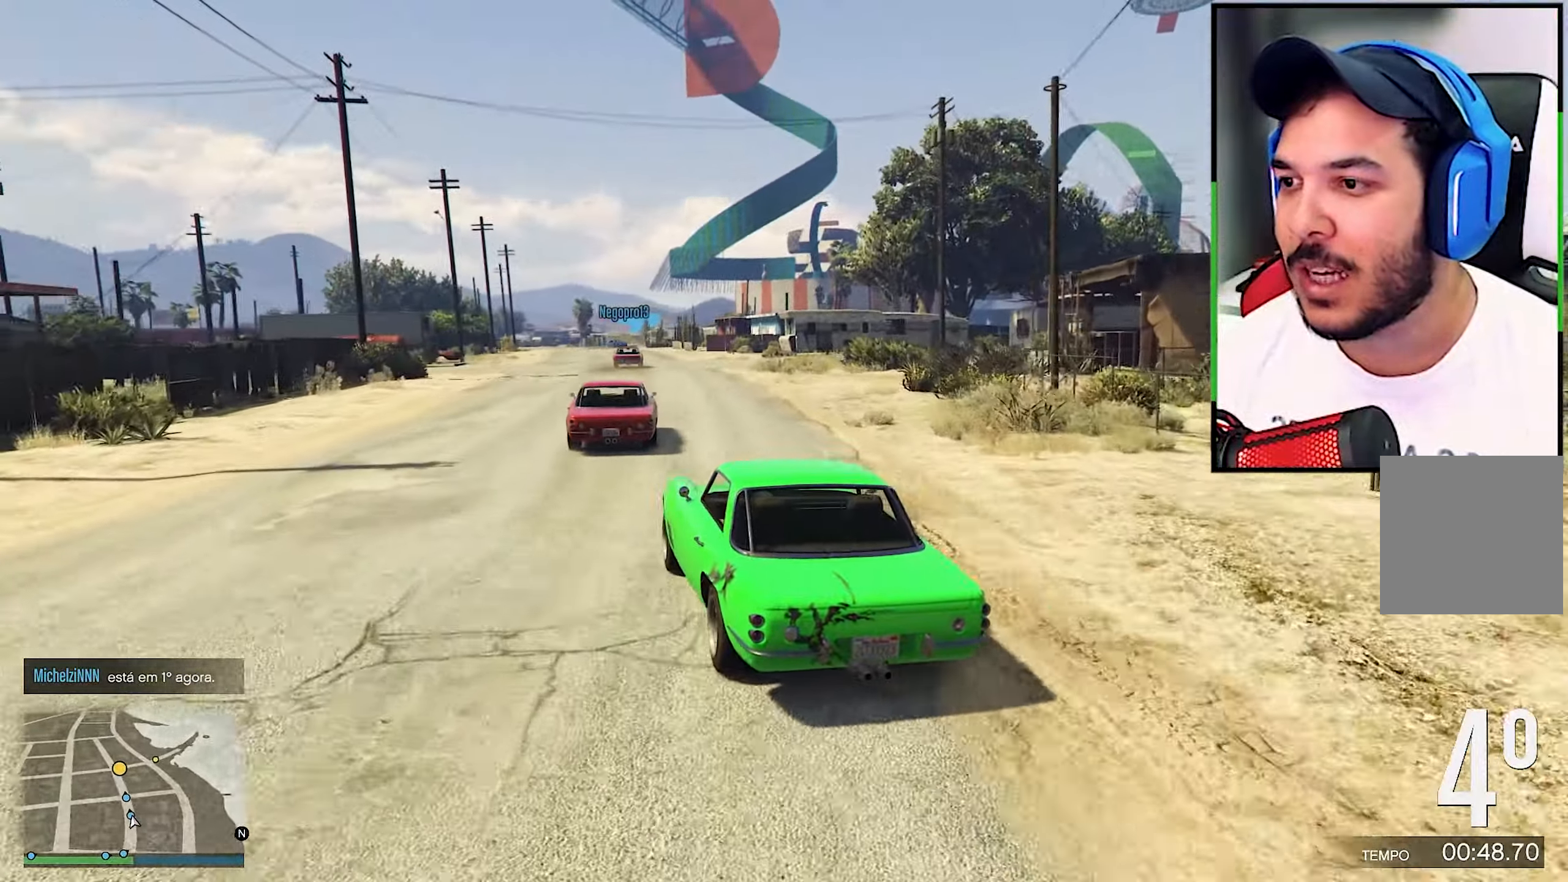
{"buttons": ["R2"], "left_stick": "center", "right_stick": "center", "events": []}
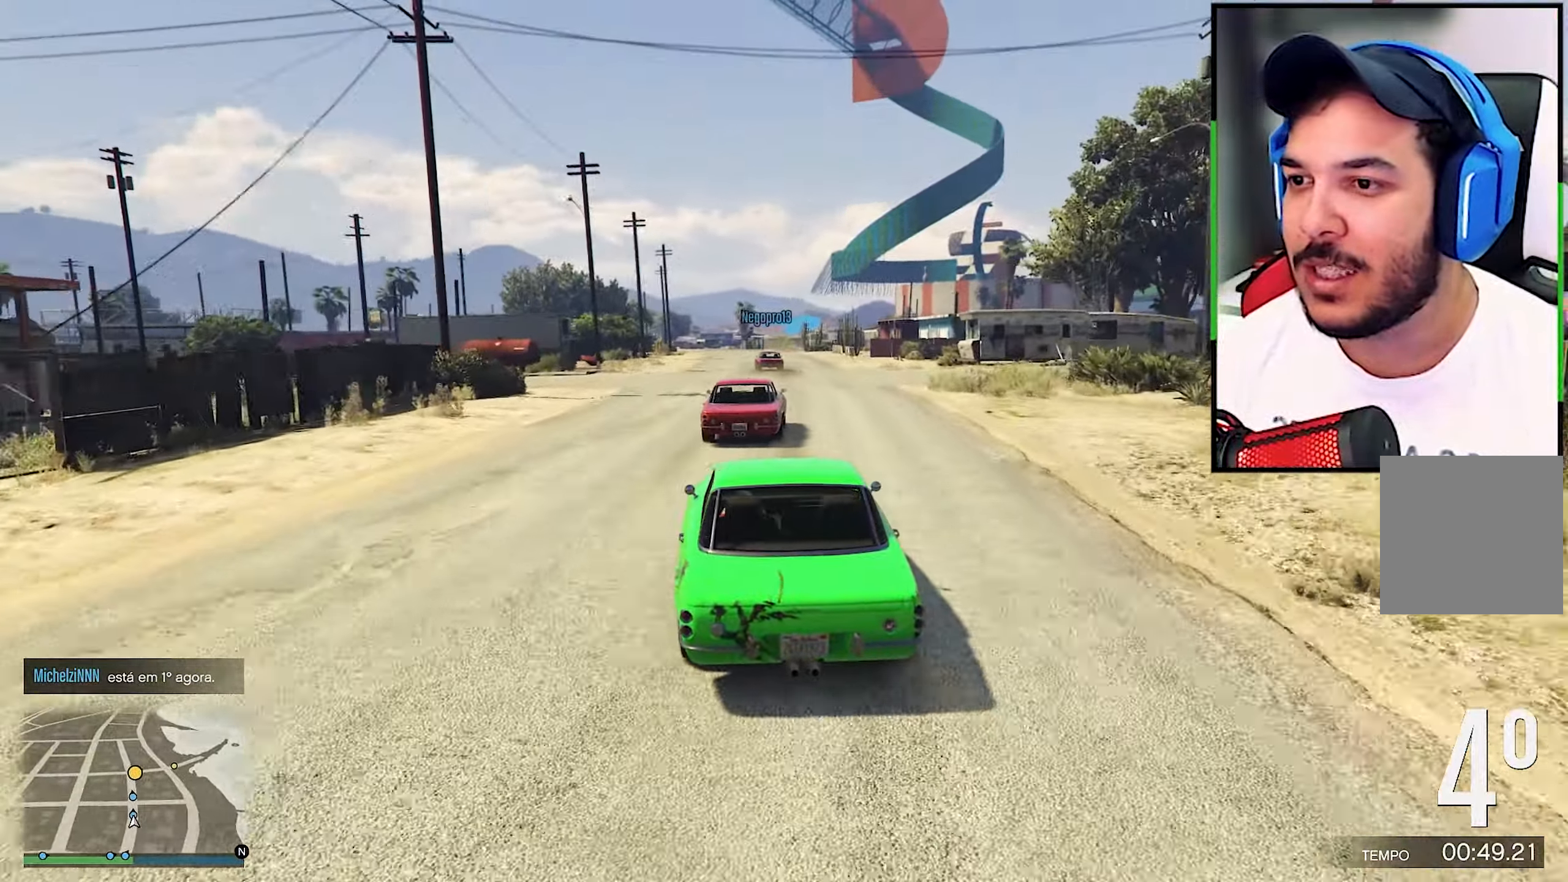
{"buttons": ["R2"], "left_stick": "center", "right_stick": "center", "events": []}
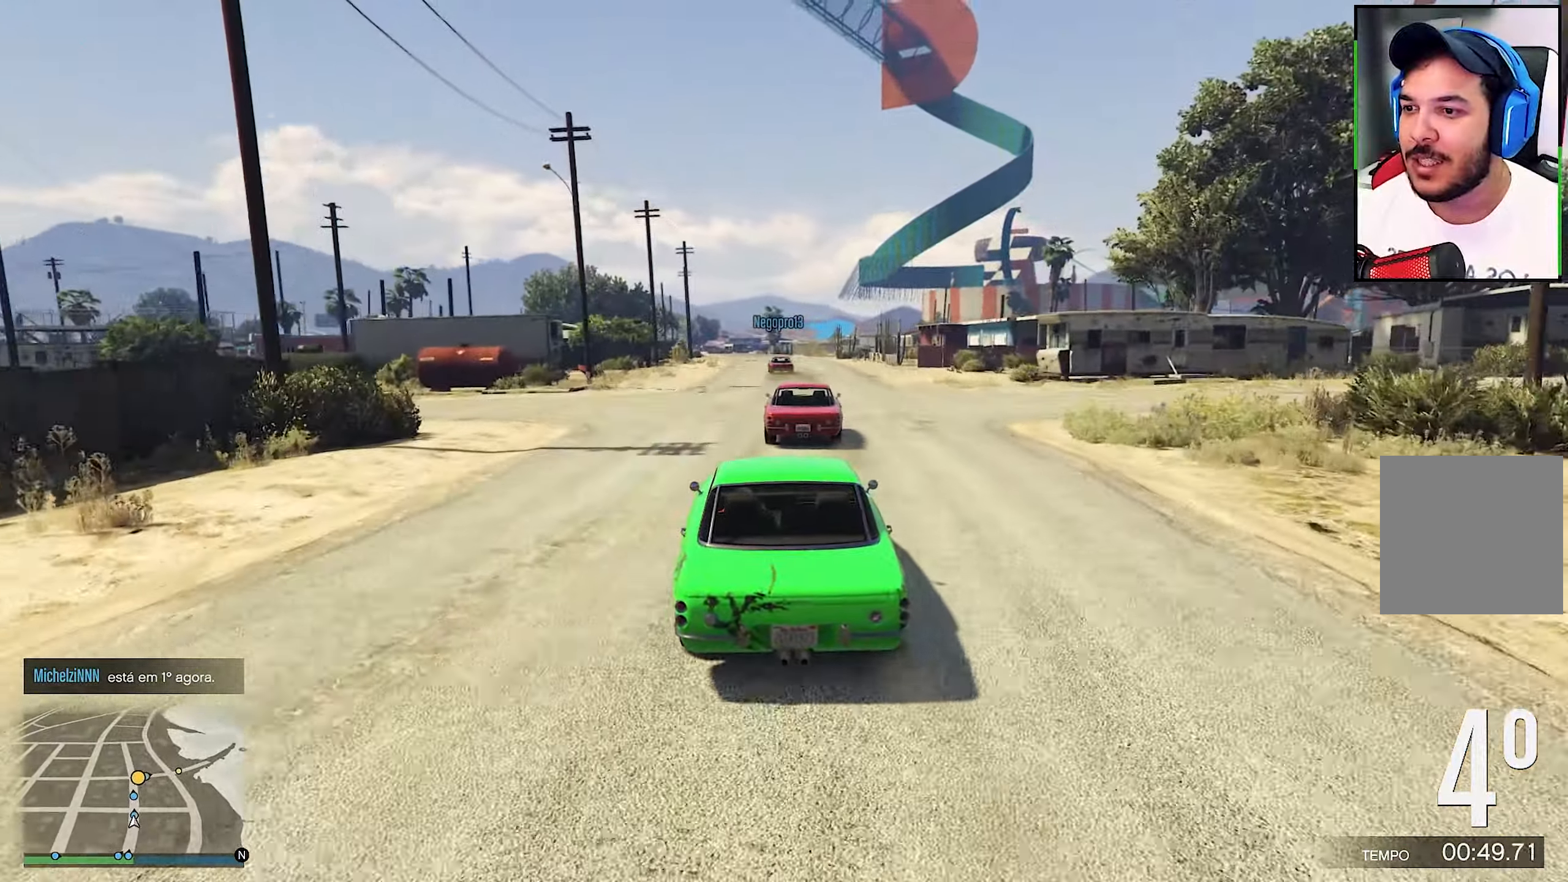
{"buttons": ["R2"], "left_stick": "center", "right_stick": "center", "events": [[16, "left_stick", "left"], [83, "left_stick", "center"]]}
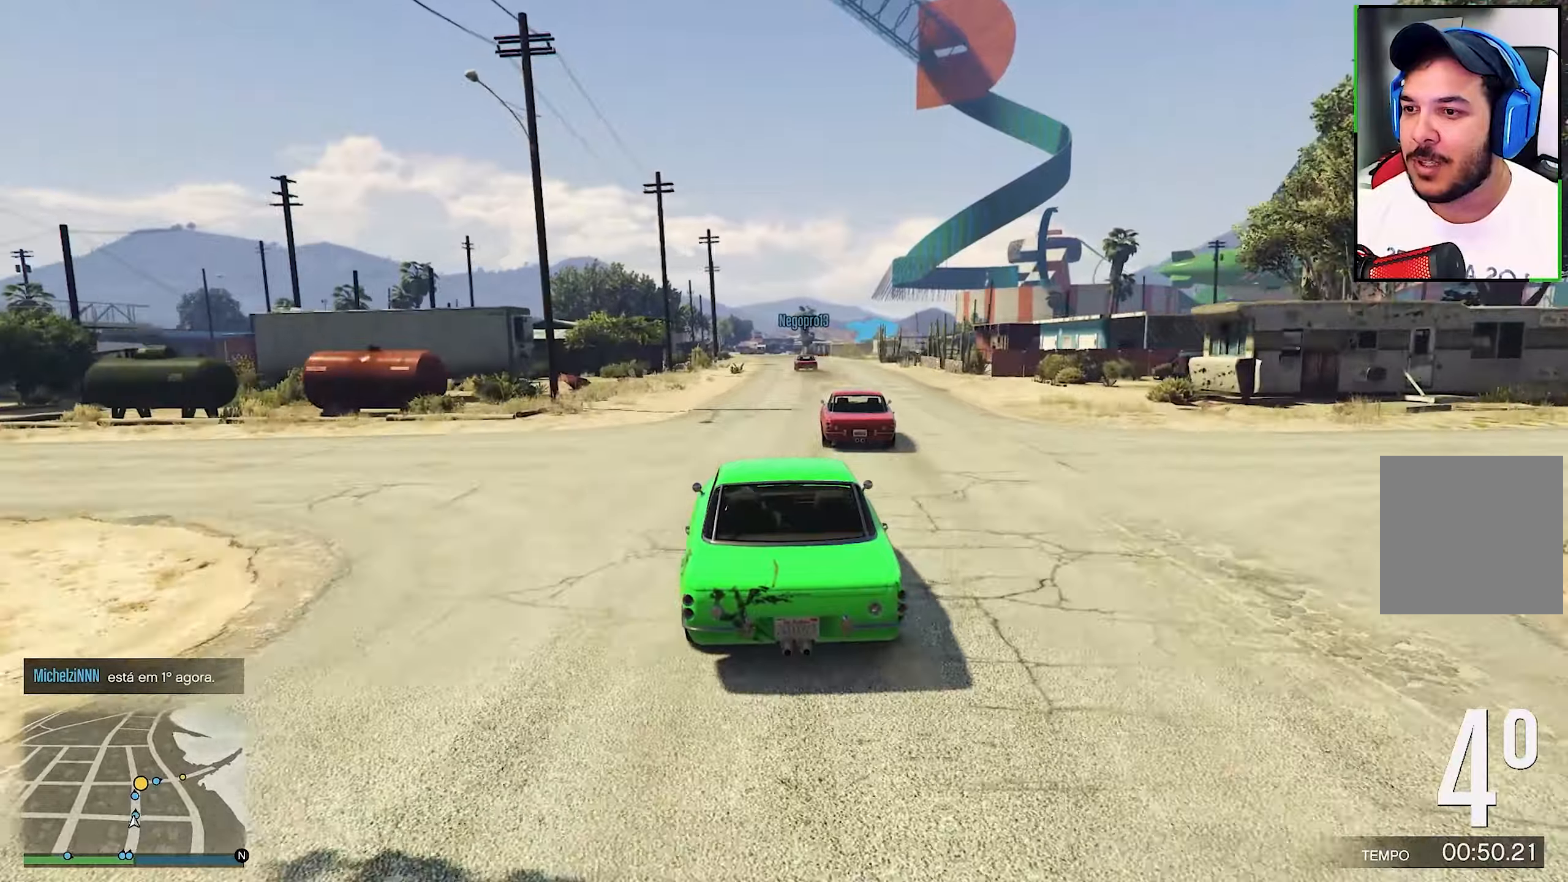
{"buttons": ["R2"], "left_stick": "center", "right_stick": "center", "events": [[50, "left_stick", "right"], [217, "left_stick", "center"]]}
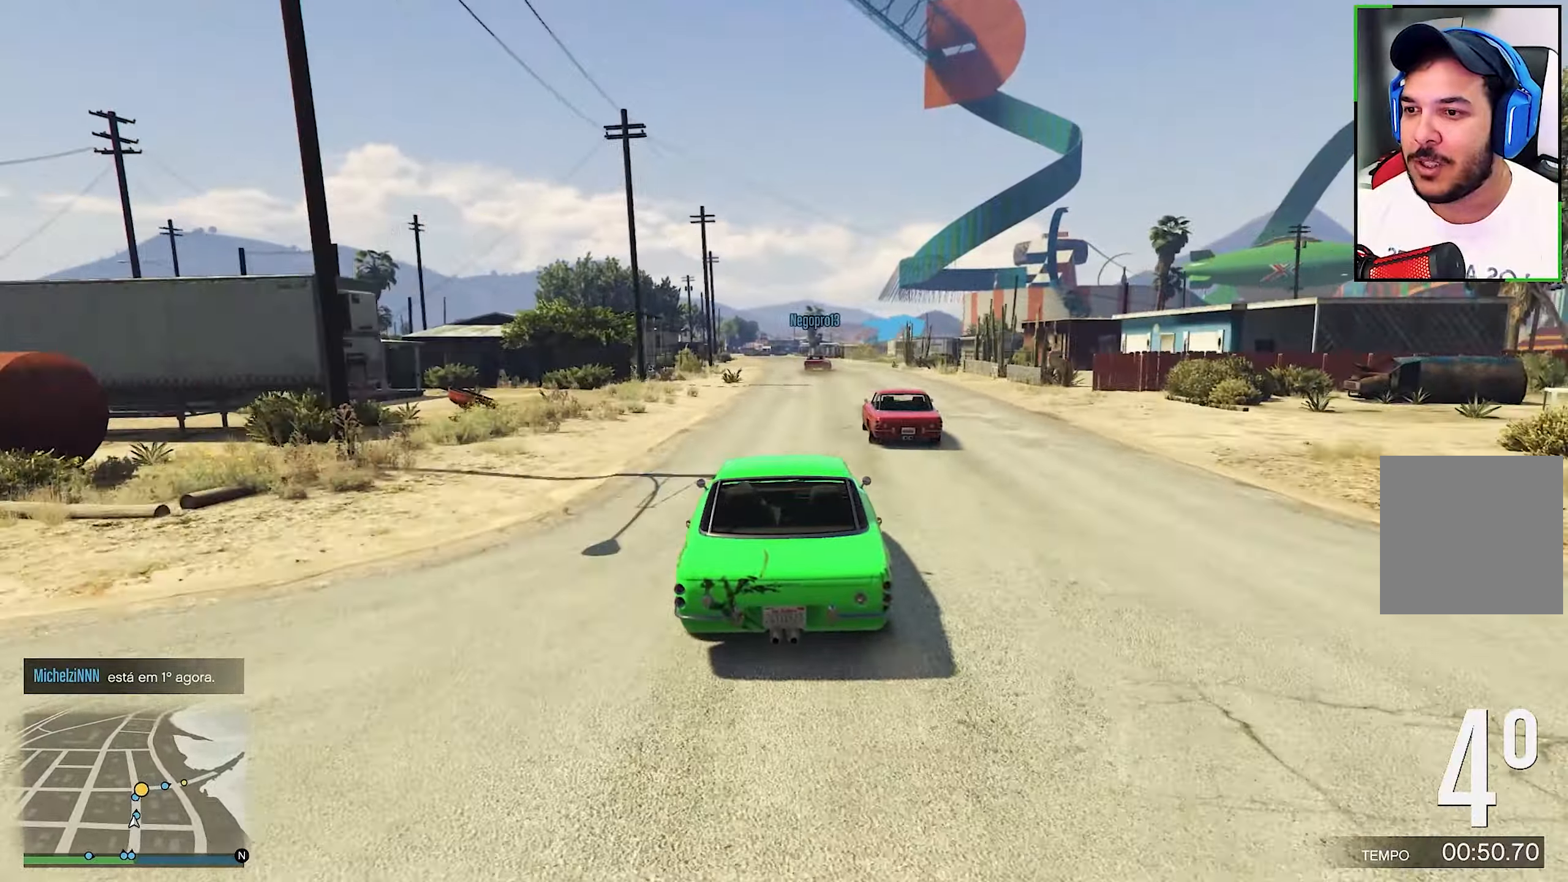
{"buttons": ["R2"], "left_stick": "center", "right_stick": "center", "events": []}
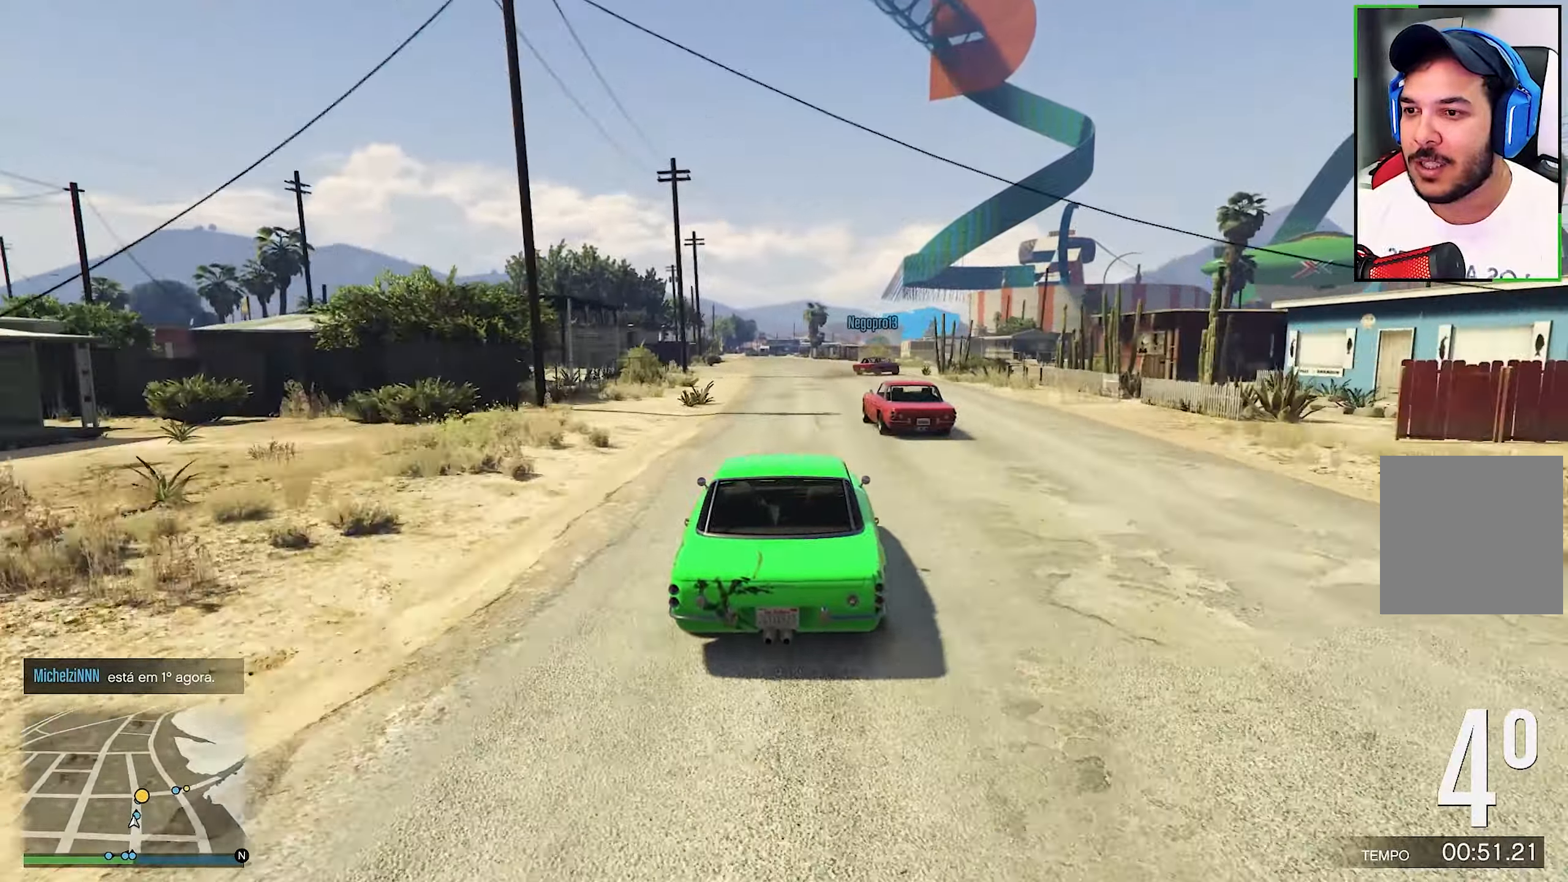
{"buttons": ["R2"], "left_stick": "right", "right_stick": "center", "events": [[317, "left_stick", "right"], [383, "left_stick", "center"], [467, "left_stick", "right"]]}
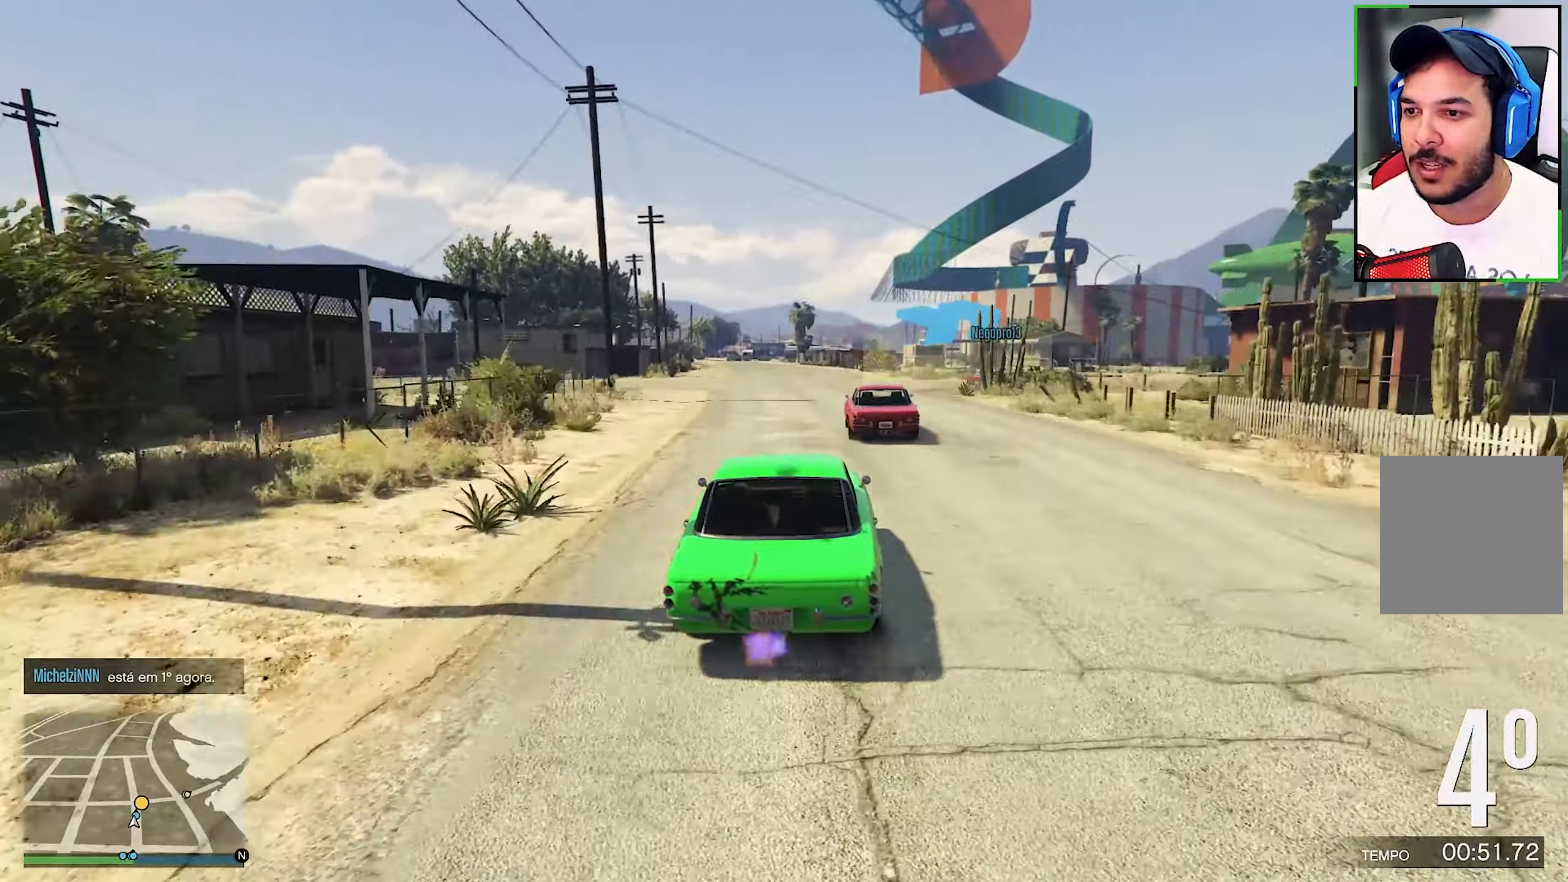
{"buttons": ["R2"], "left_stick": "center", "right_stick": "center", "events": [[83, "L2", "down"], [83, "R2", "up"], [267, "left_stick", "center"], [300, "L2", "up"], [400, "R2", "down"]]}
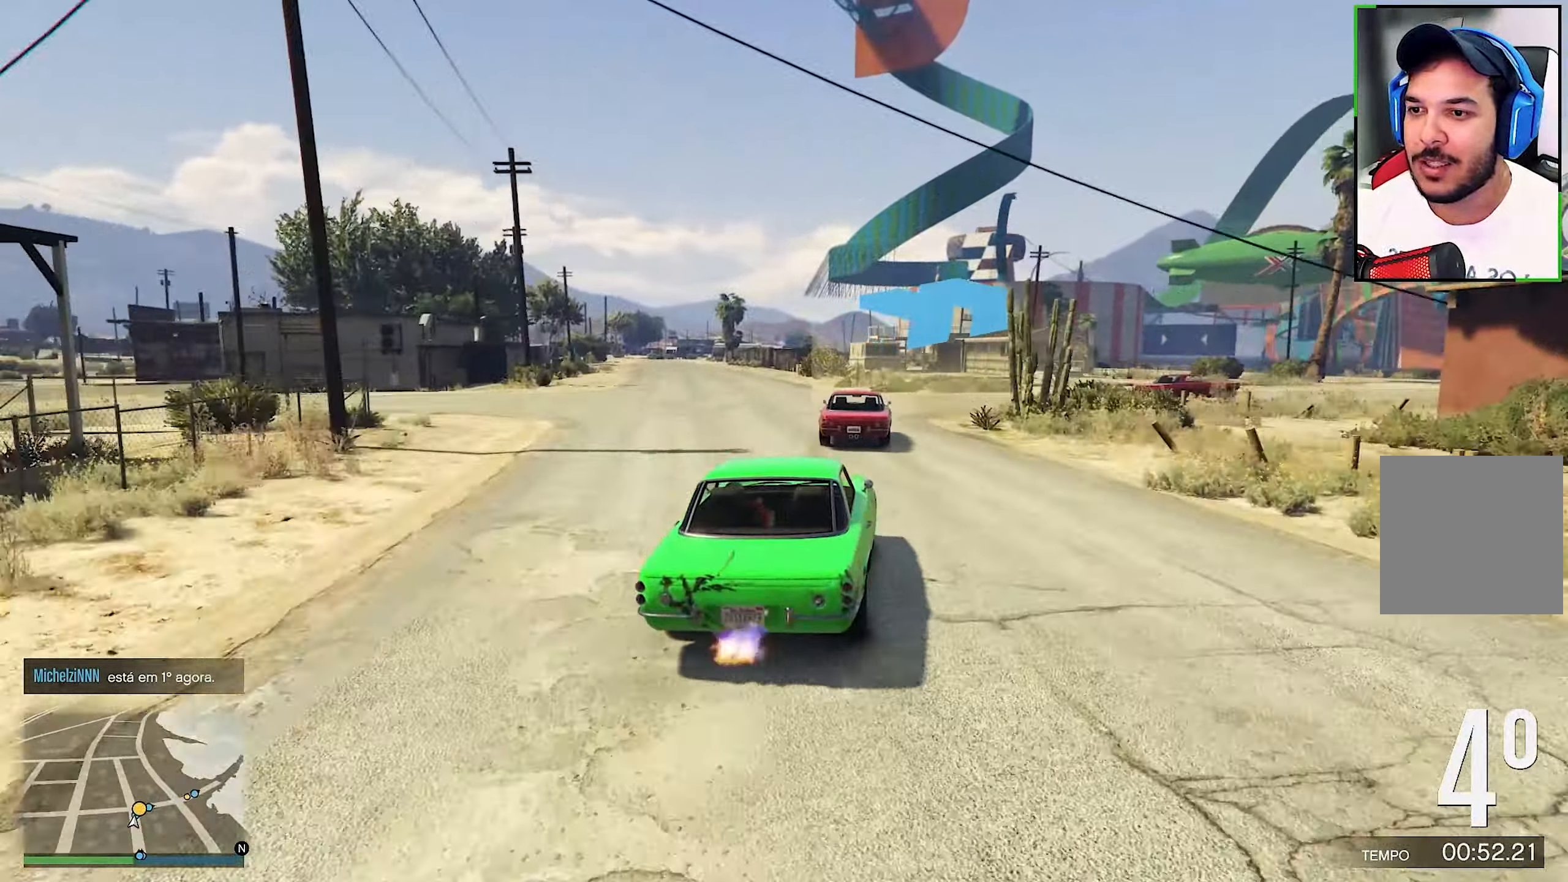
{"buttons": ["L2"], "left_stick": "down-right", "right_stick": "center", "events": [[33, "left_stick", "down-right"], [50, "R2", "up"], [67, "L2", "down"], [267, "L2", "up"], [350, "L2", "down"], [350, "left_stick", "right"], [483, "left_stick", "down-right"]]}
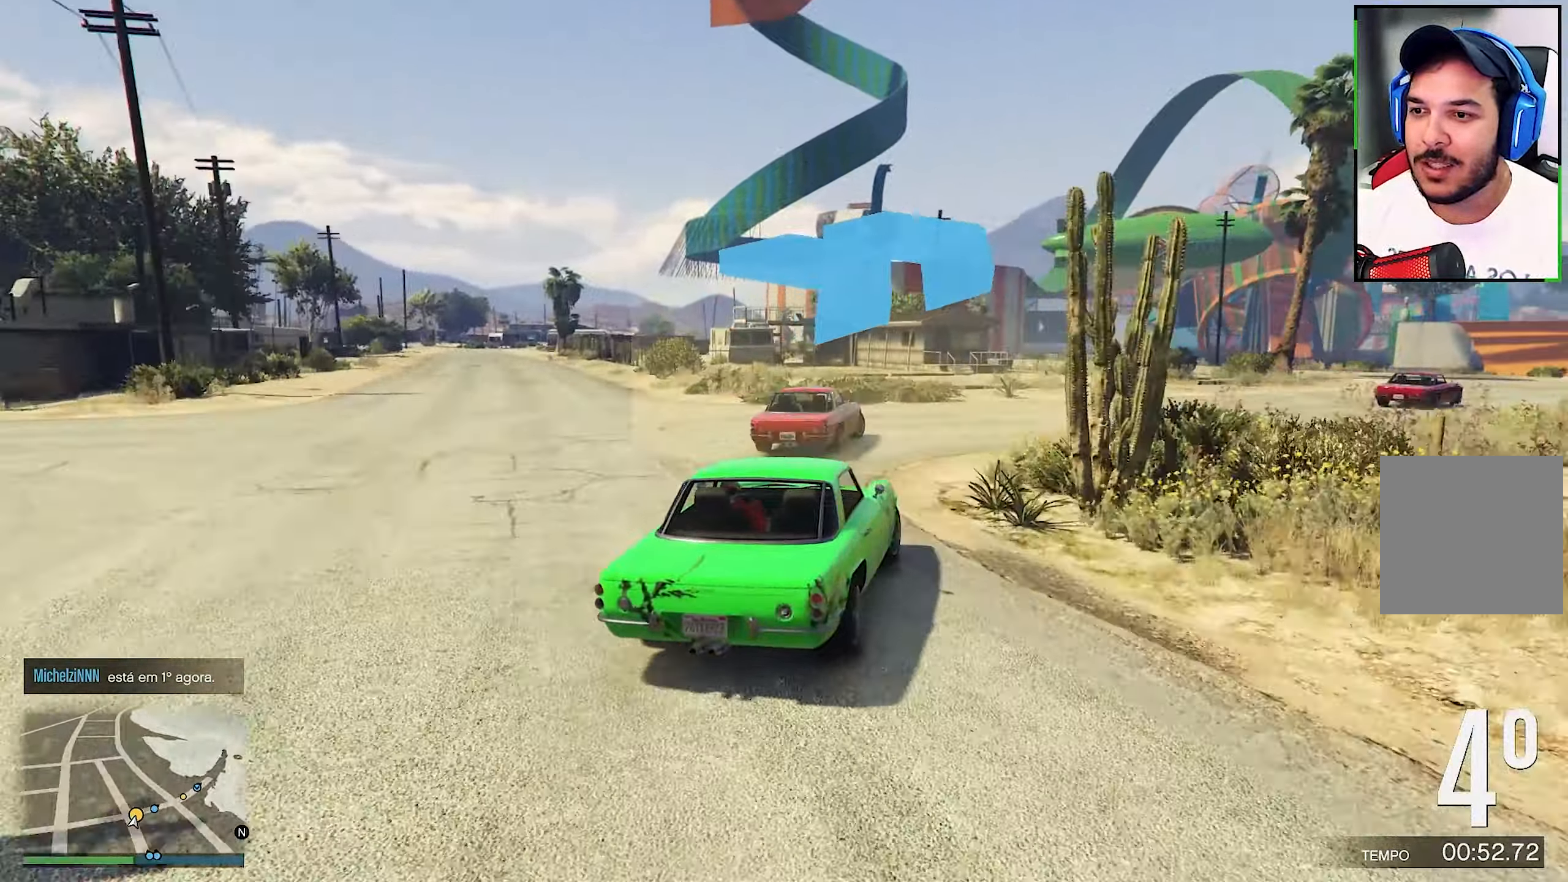
{"buttons": [], "left_stick": "down-right", "right_stick": "center", "events": [[250, "L2", "up"]]}
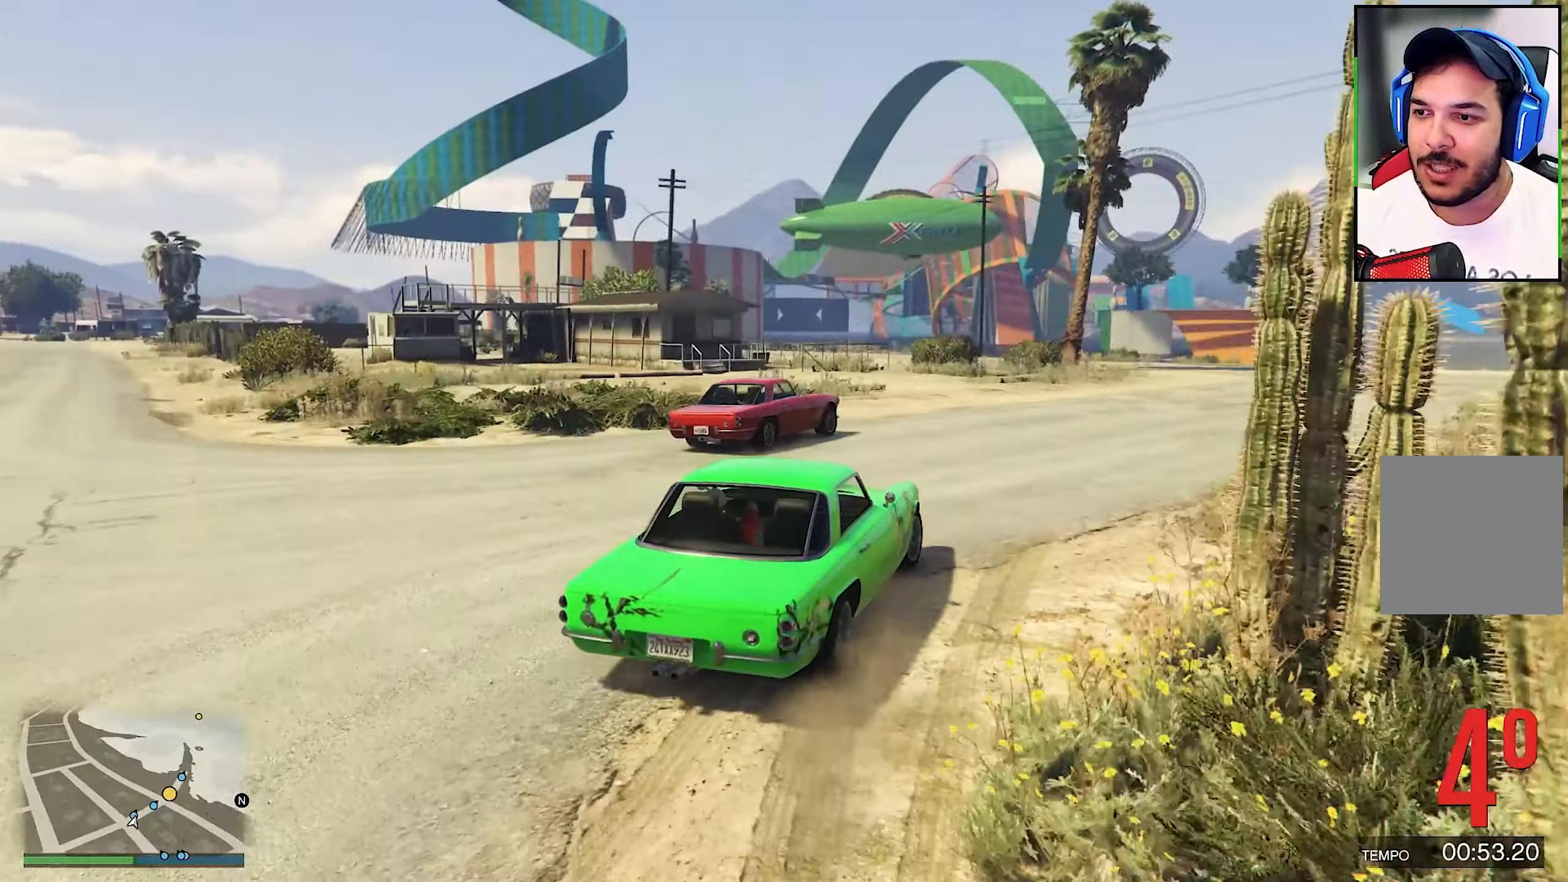
{"buttons": ["R2"], "left_stick": "center", "right_stick": "center", "events": [[33, "left_stick", "center"], [100, "R2", "down"]]}
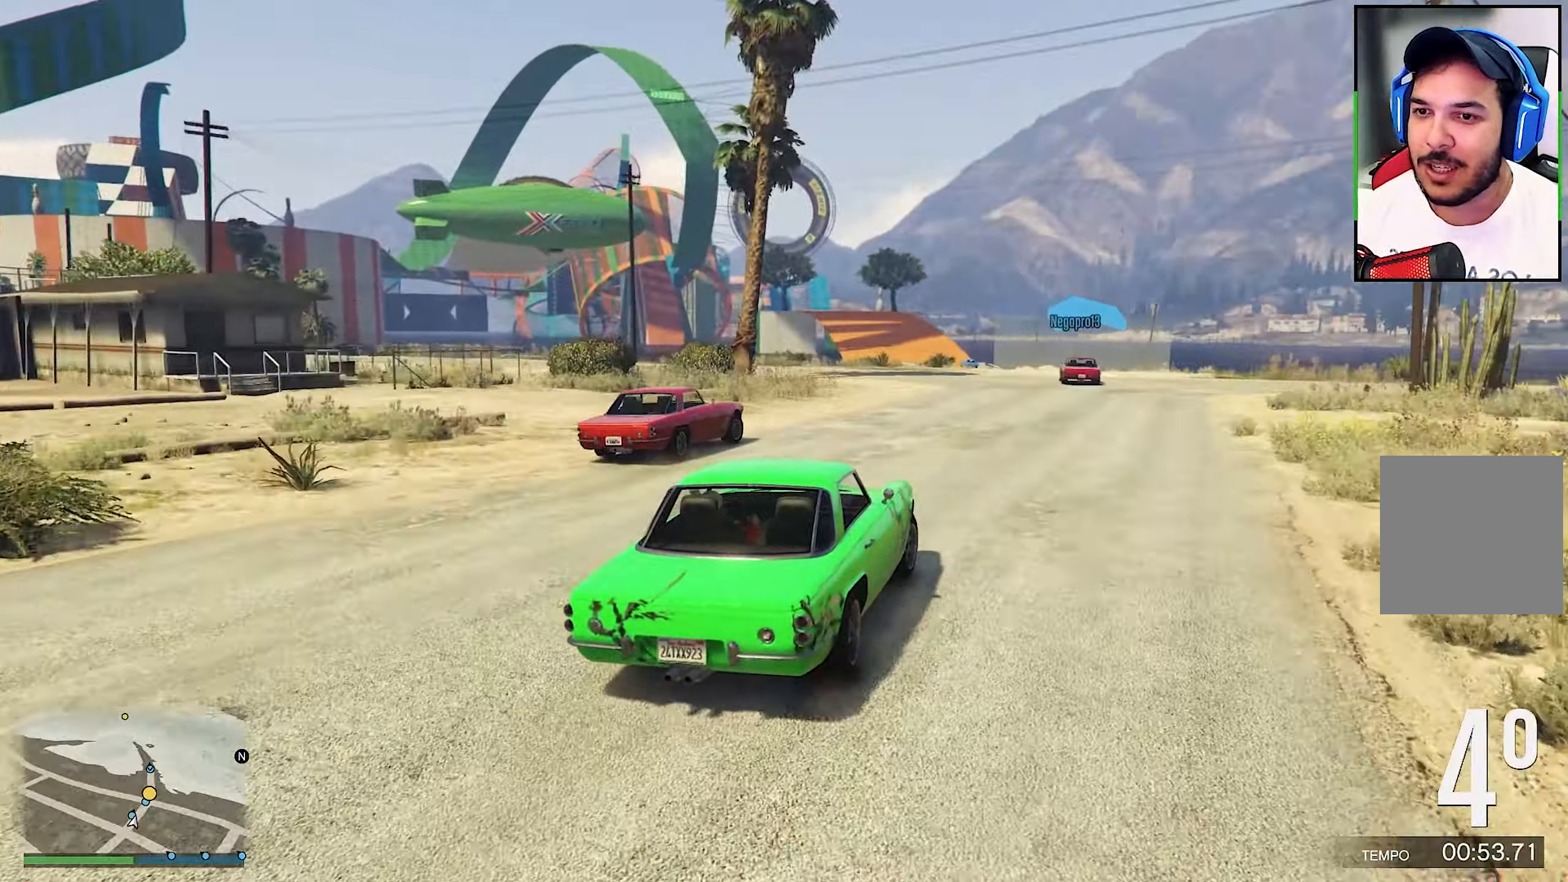
{"buttons": ["R2"], "left_stick": "right", "right_stick": "center", "events": [[233, "left_stick", "right"]]}
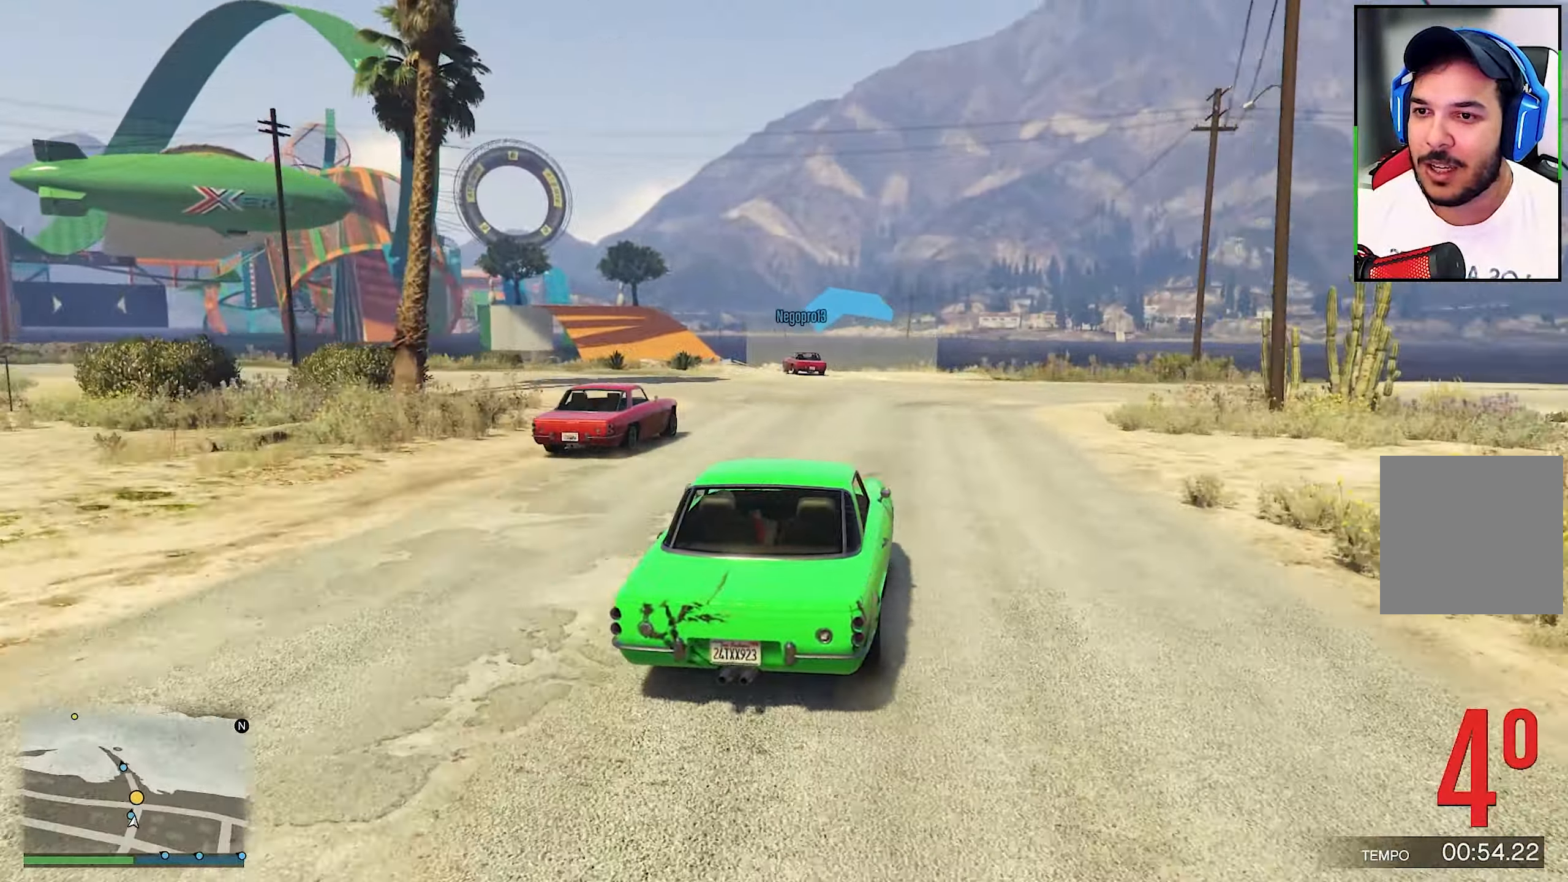
{"buttons": ["R2"], "left_stick": "center", "right_stick": "center", "events": [[350, "left_stick", "center"]]}